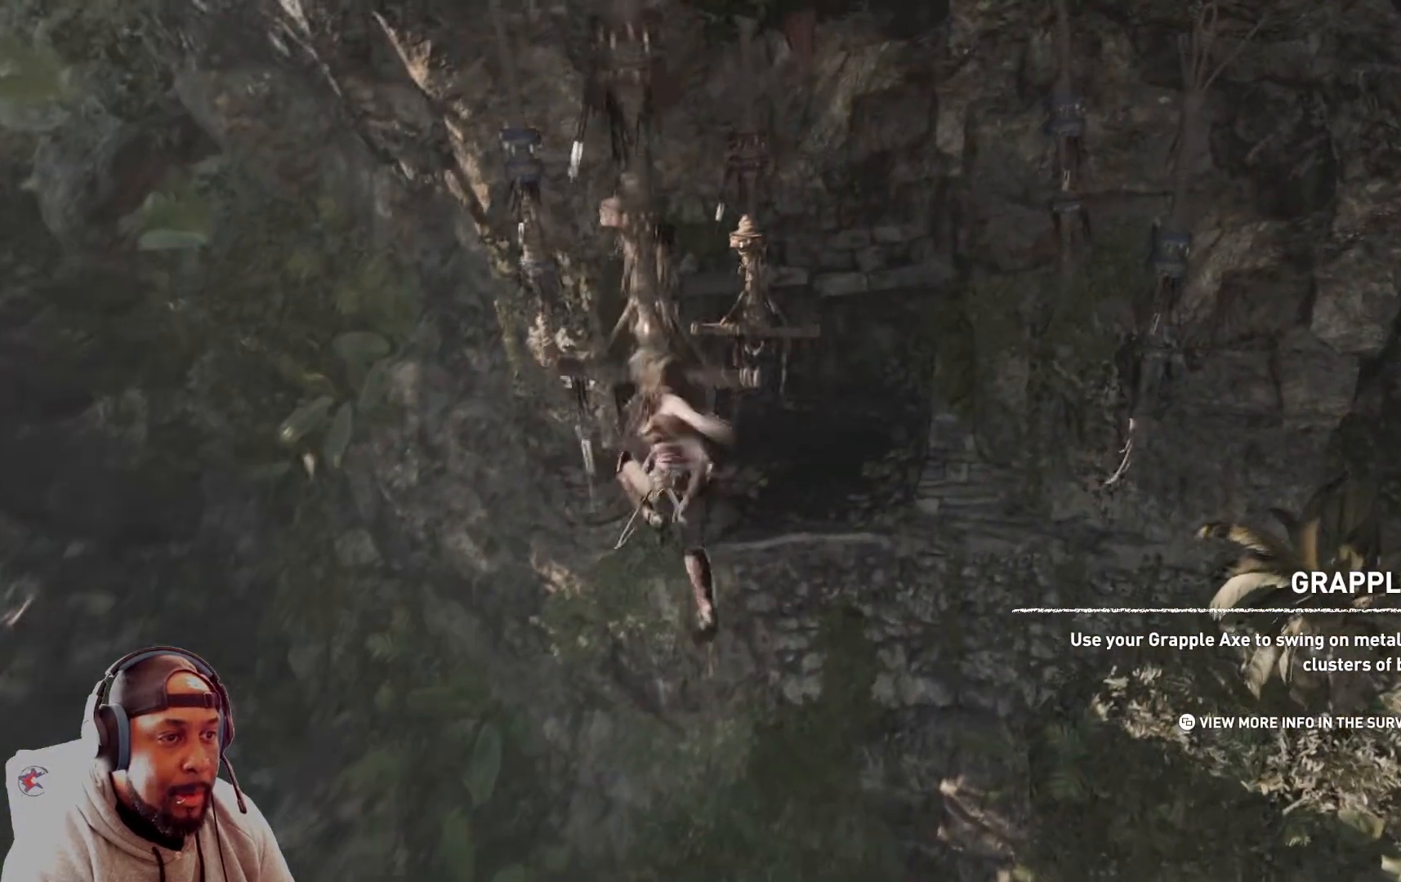
Gameplay with a controller (Xbox layout); each line is a JSON object with the inputs held at the frame after it. "events" lists button and stick changes between this image and that frame as [ms after this image, input, new state], when the widget could be followed in between.
{"buttons": [], "left_stick": "up", "right_stick": "center", "events": []}
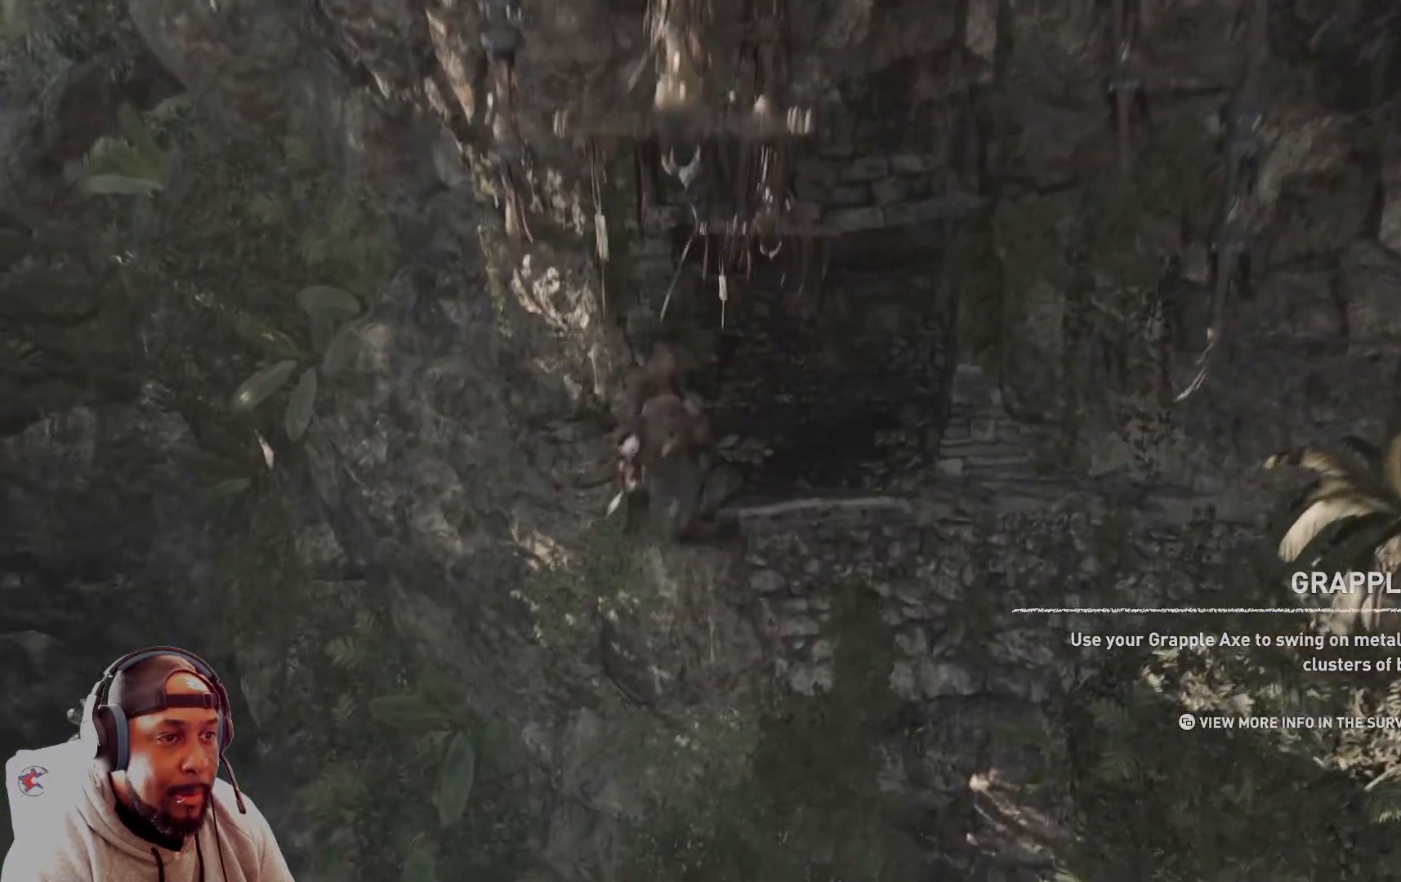
{"buttons": [], "left_stick": "up", "right_stick": "center", "events": []}
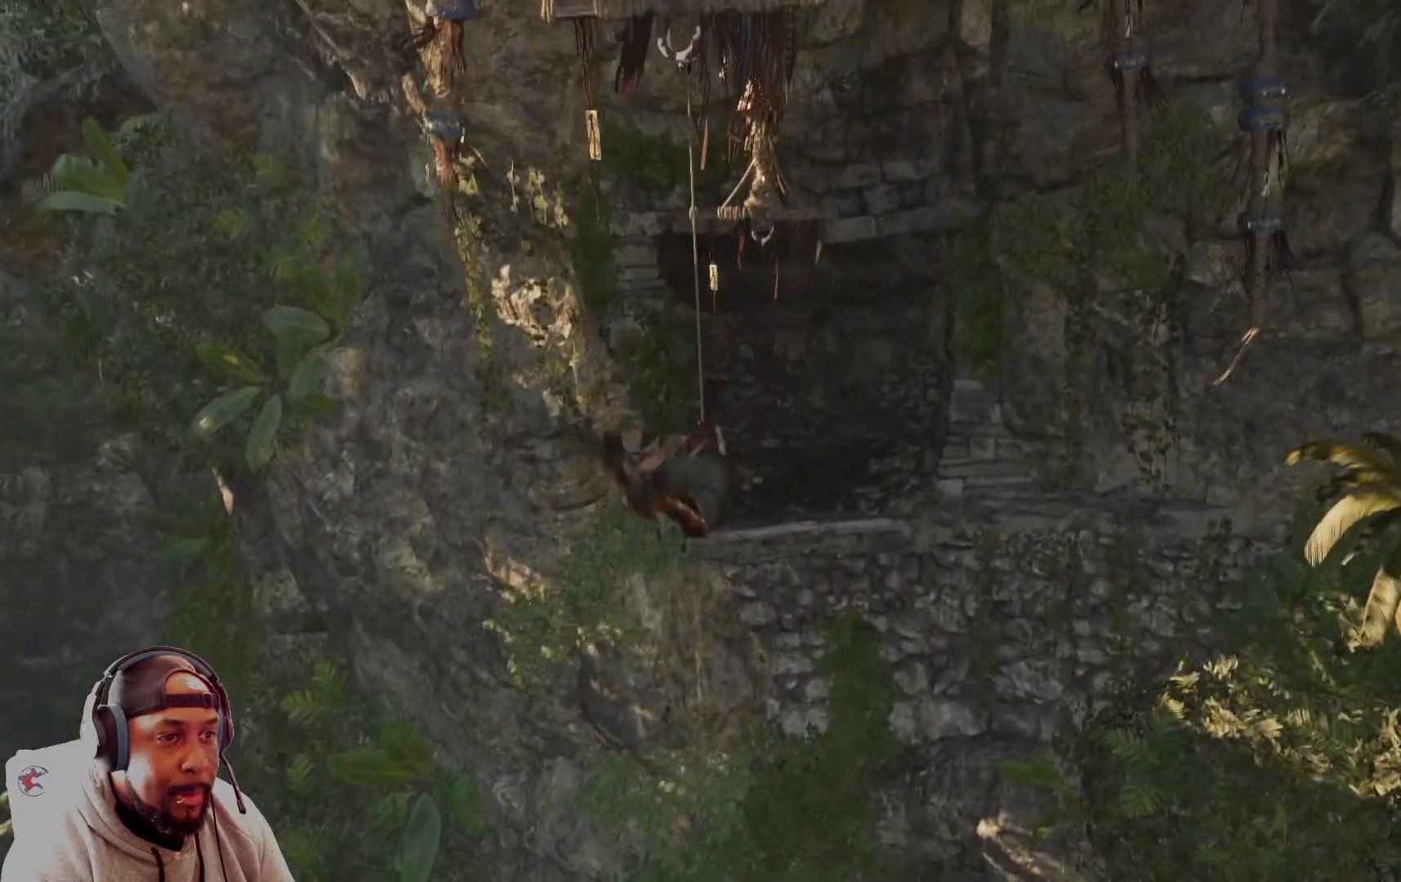
{"buttons": ["A"], "left_stick": "up", "right_stick": "center", "events": [[500, "A", "down"]]}
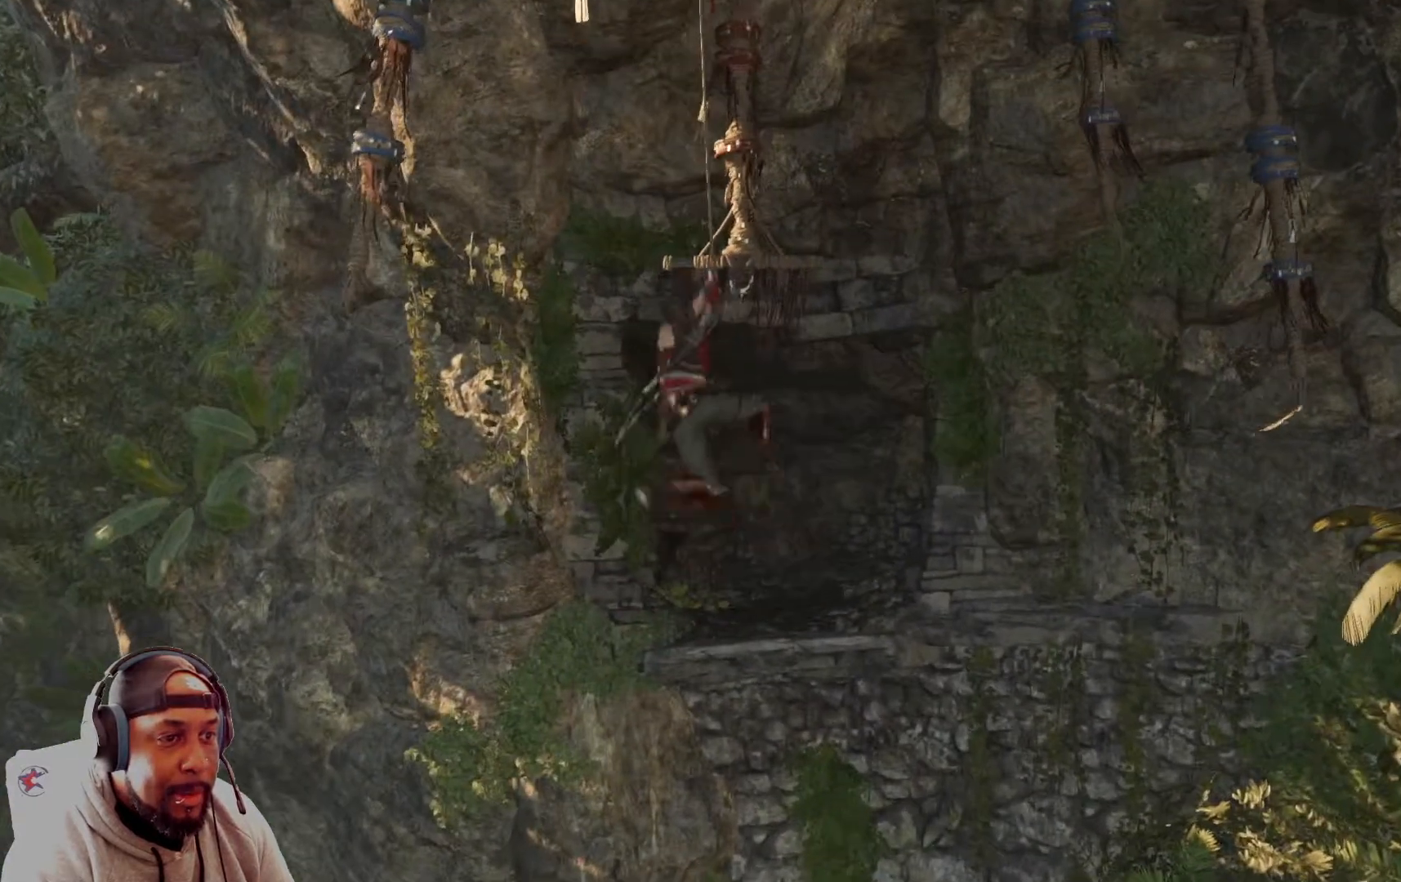
{"buttons": [], "left_stick": "up", "right_stick": "center", "events": [[334, "A", "up"]]}
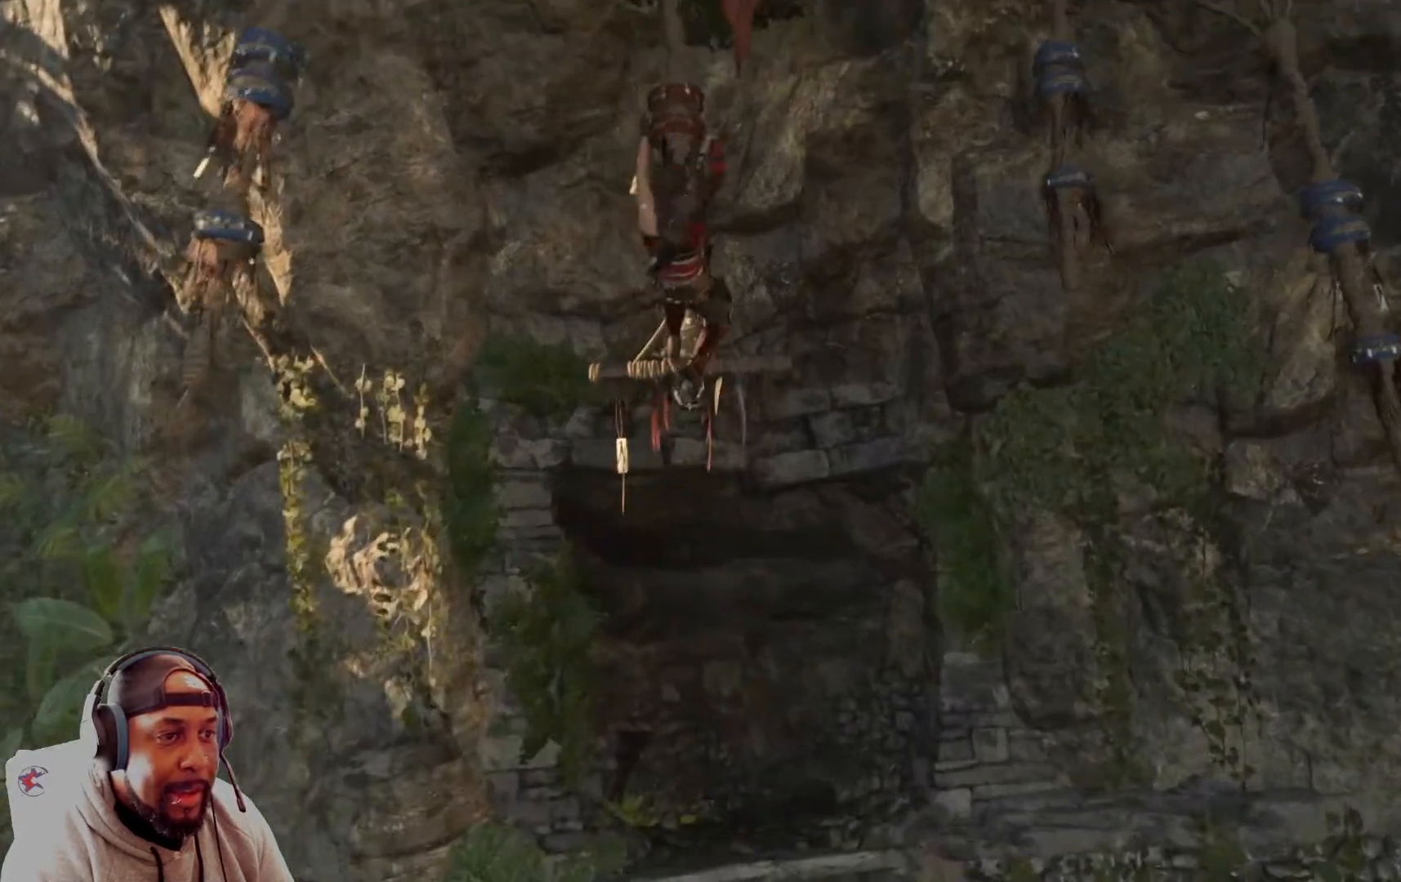
{"buttons": ["X"], "left_stick": "up", "right_stick": "center", "events": [[458, "X", "down"]]}
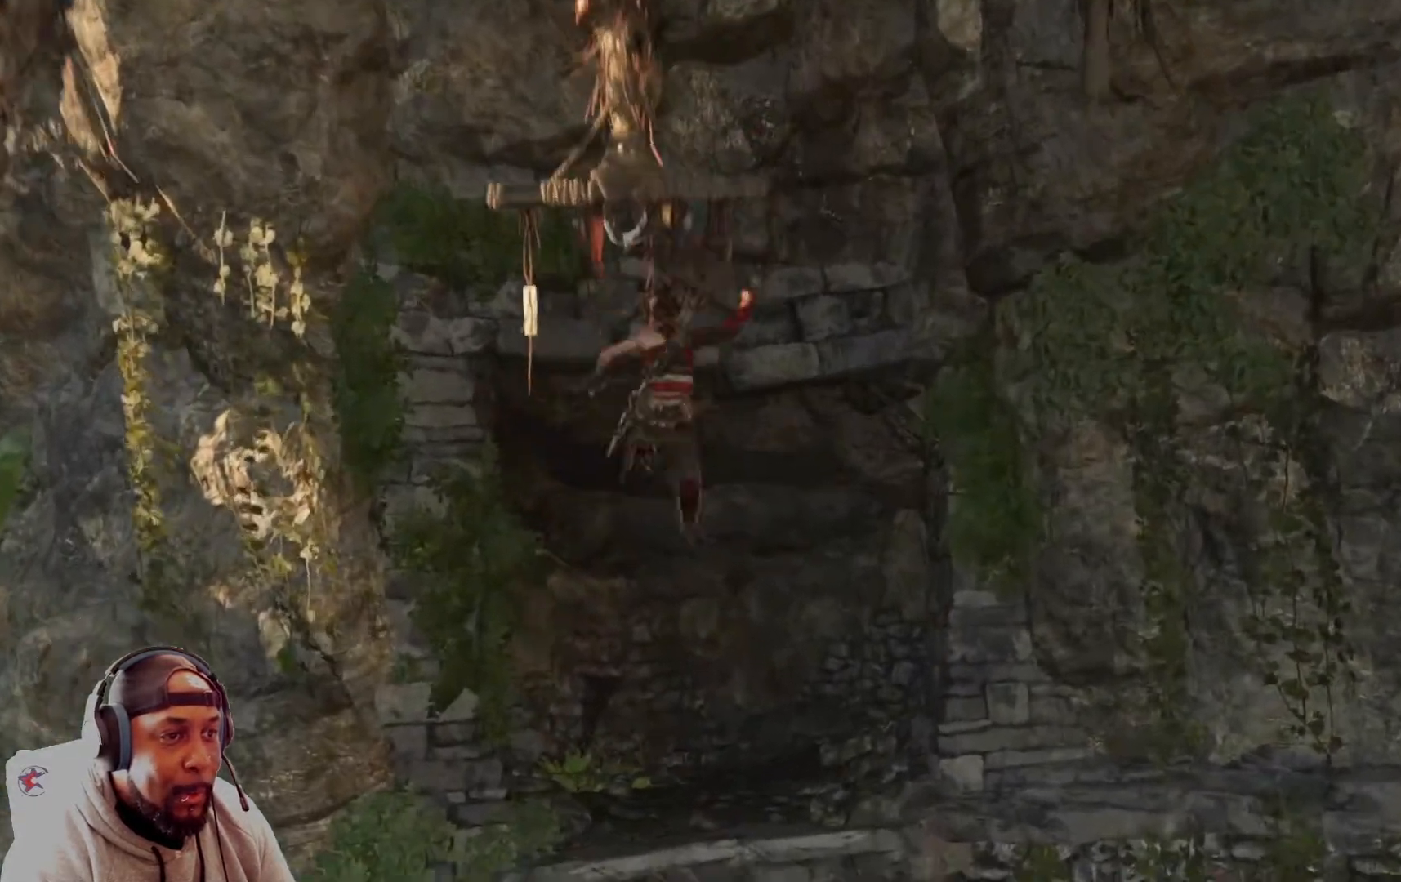
{"buttons": [], "left_stick": "up", "right_stick": "center", "events": [[83, "X", "up"], [125, "X", "down"], [292, "X", "up"]]}
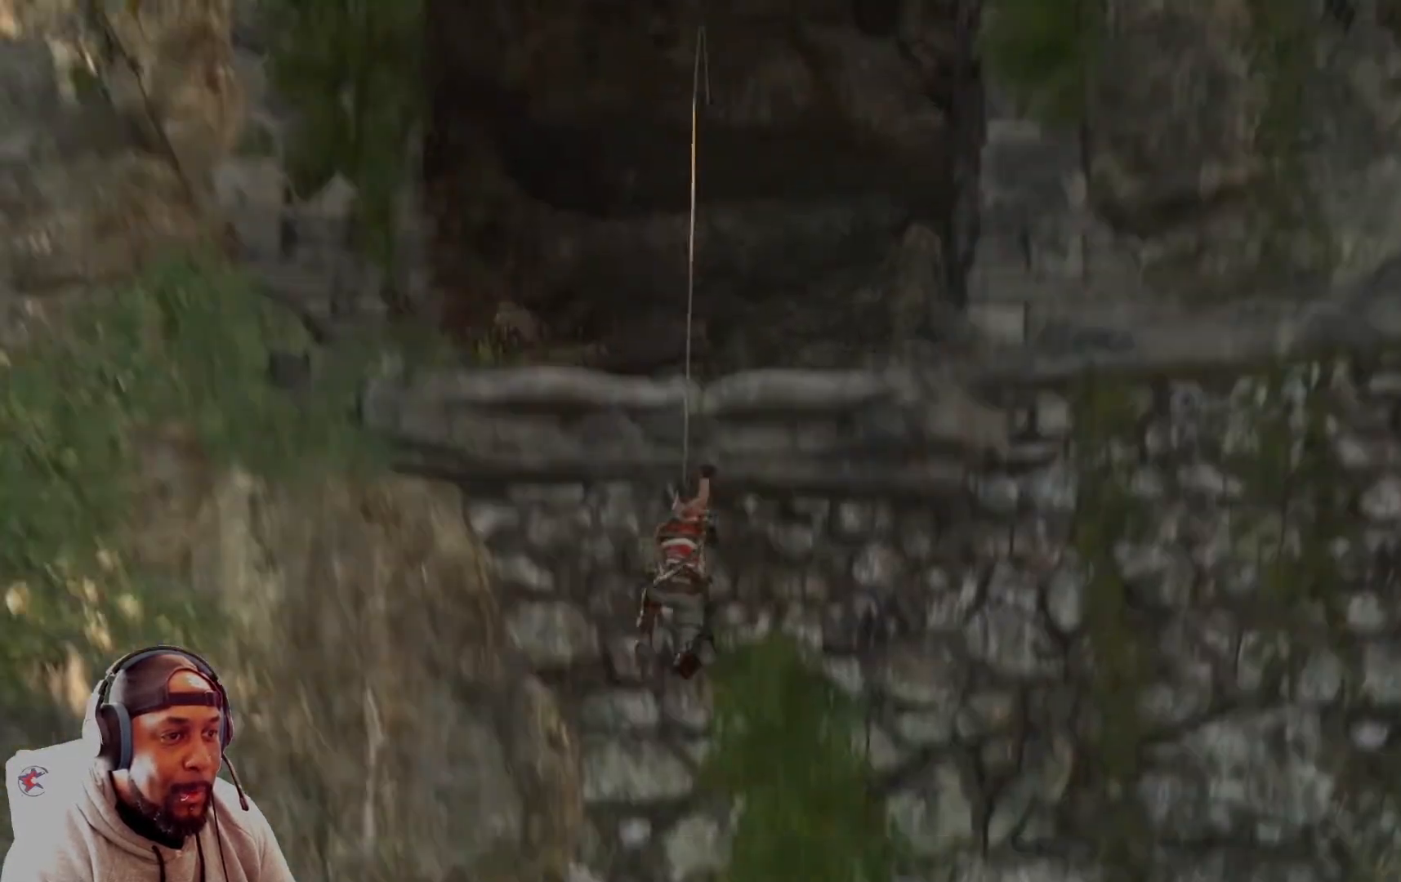
{"buttons": [], "left_stick": "up", "right_stick": "center", "events": []}
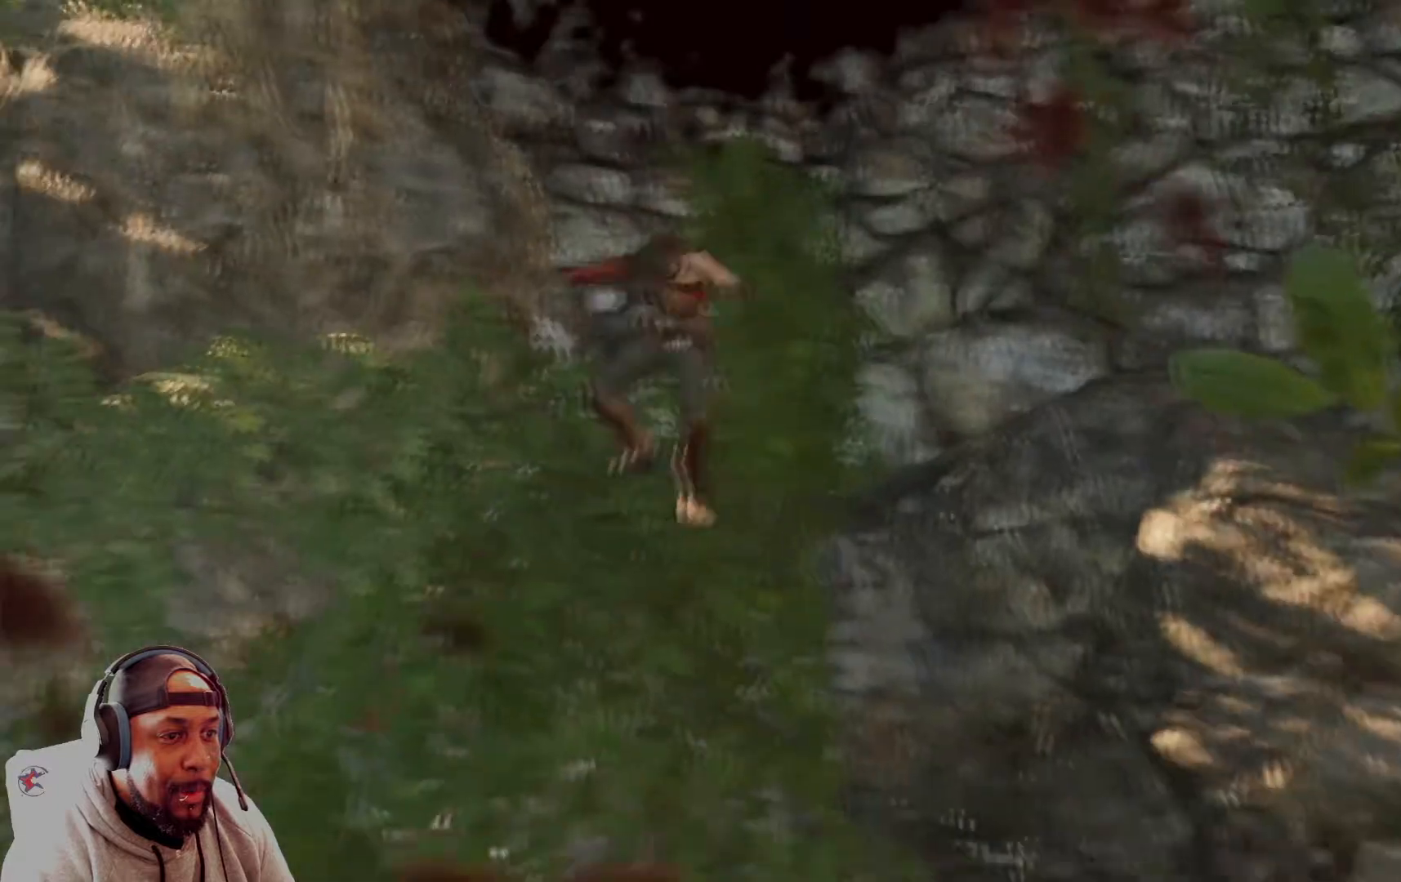
{"buttons": [], "left_stick": "up-right", "right_stick": "center", "events": [[417, "left_stick", "up-right"]]}
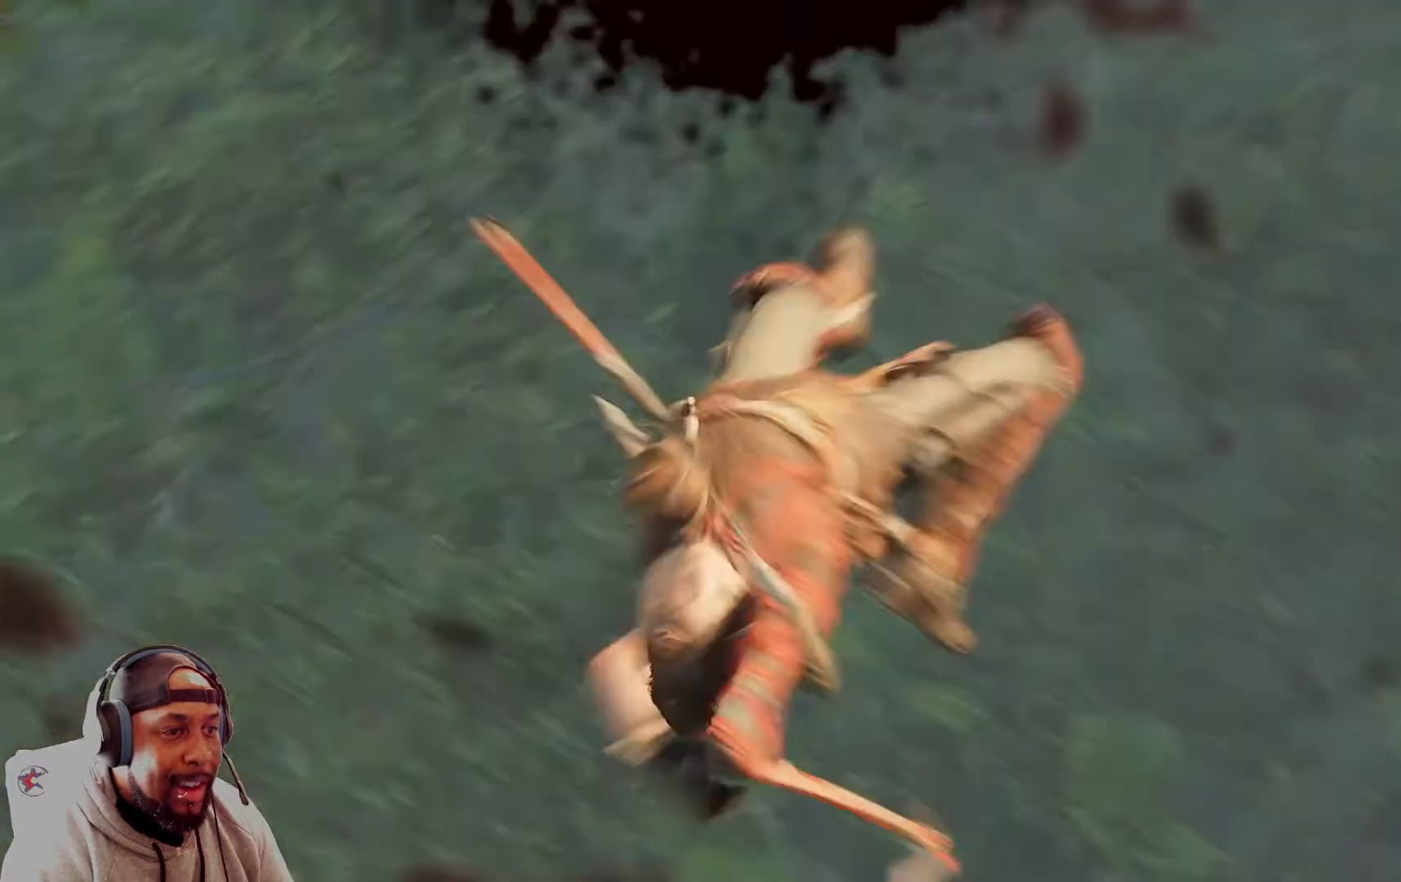
{"buttons": [], "left_stick": "center", "right_stick": "center", "events": [[41, "left_stick", "center"]]}
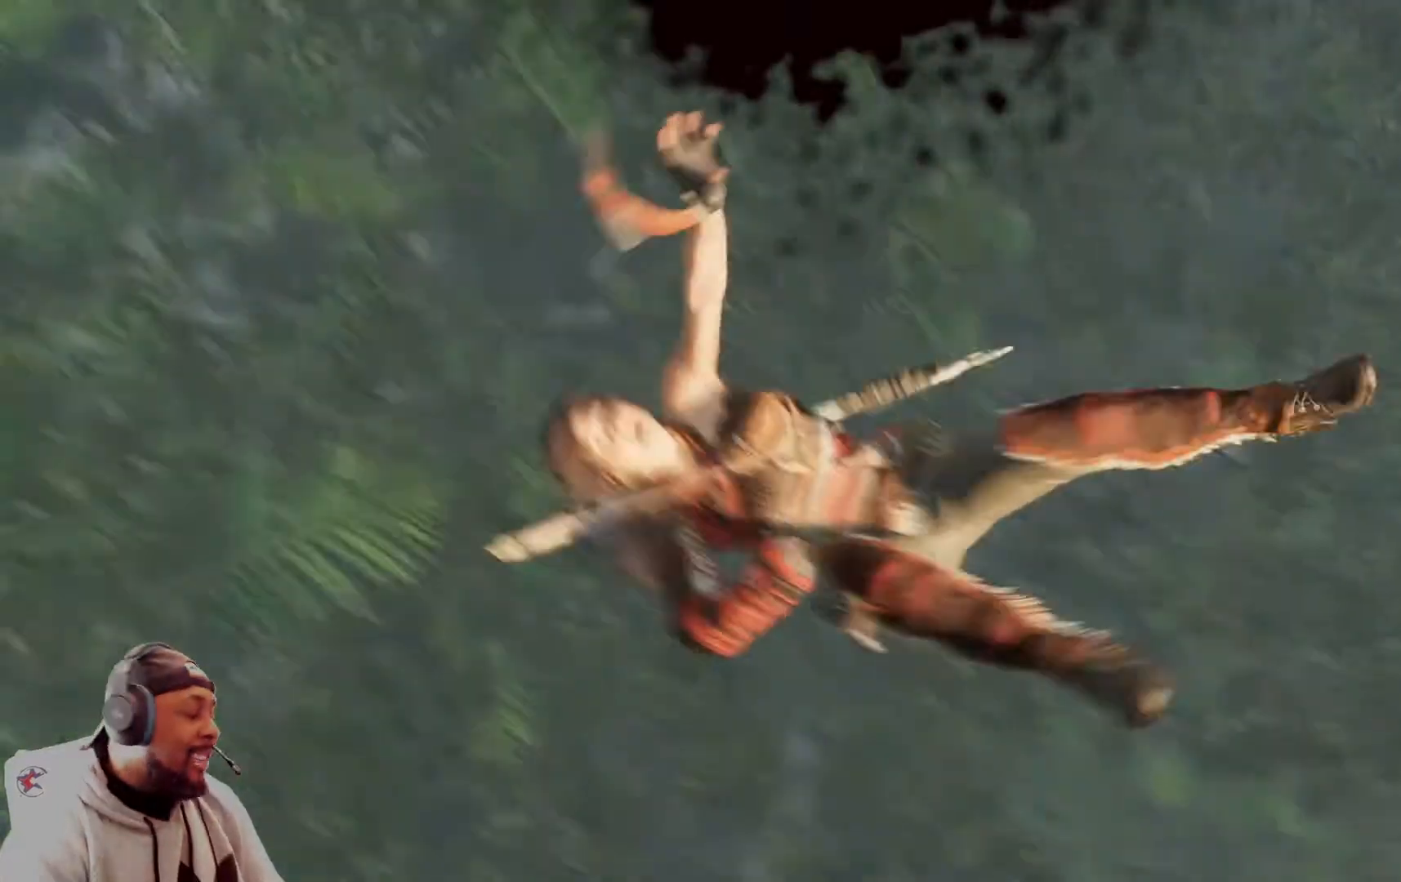
{"buttons": [], "left_stick": "center", "right_stick": "center", "events": []}
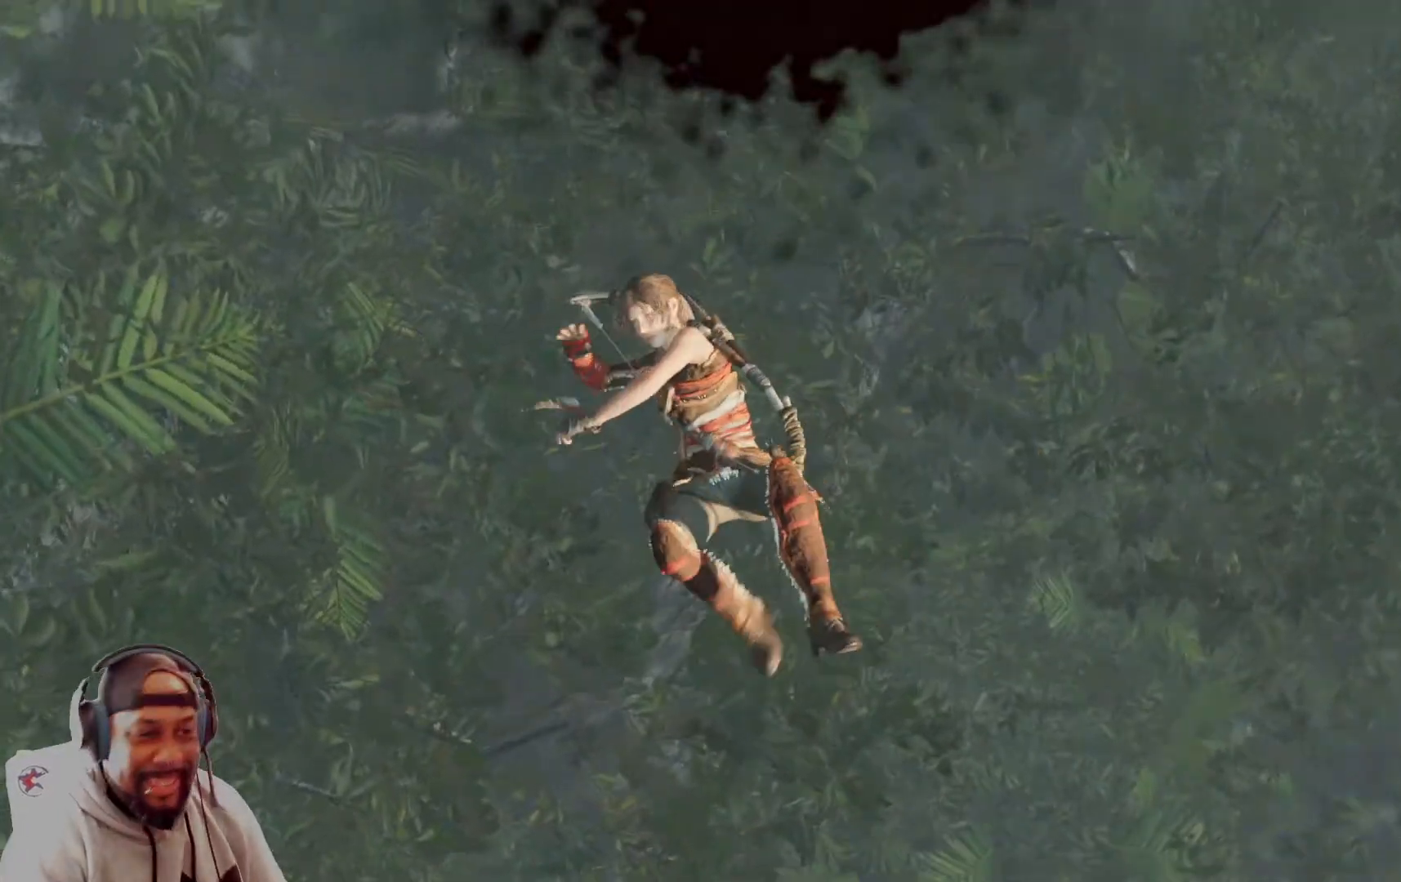
{"buttons": [], "left_stick": "center", "right_stick": "center", "events": []}
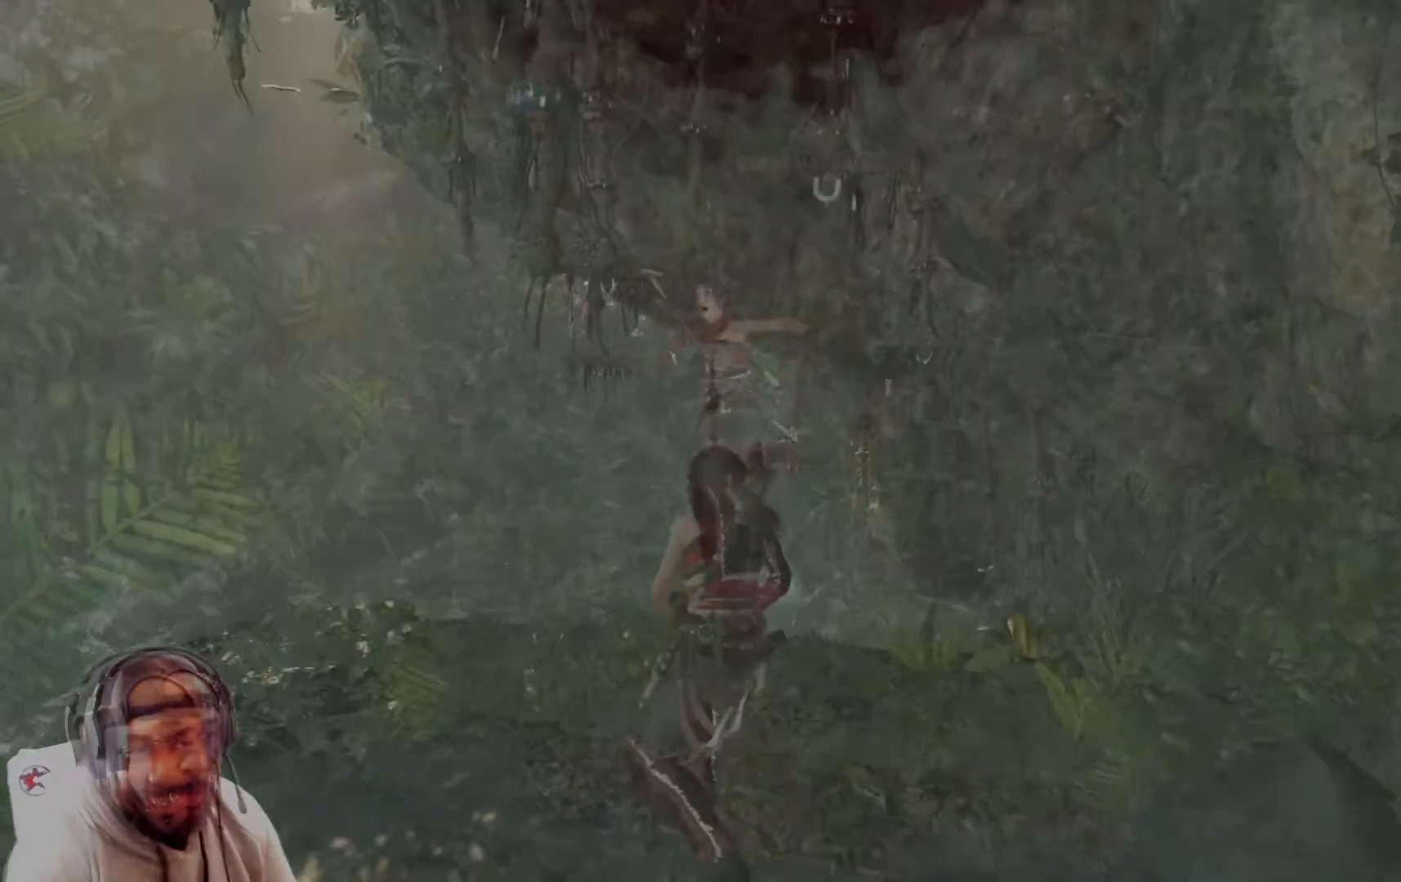
{"buttons": ["A"], "left_stick": "up", "right_stick": "center", "events": [[292, "A", "down"], [292, "left_stick", "up"]]}
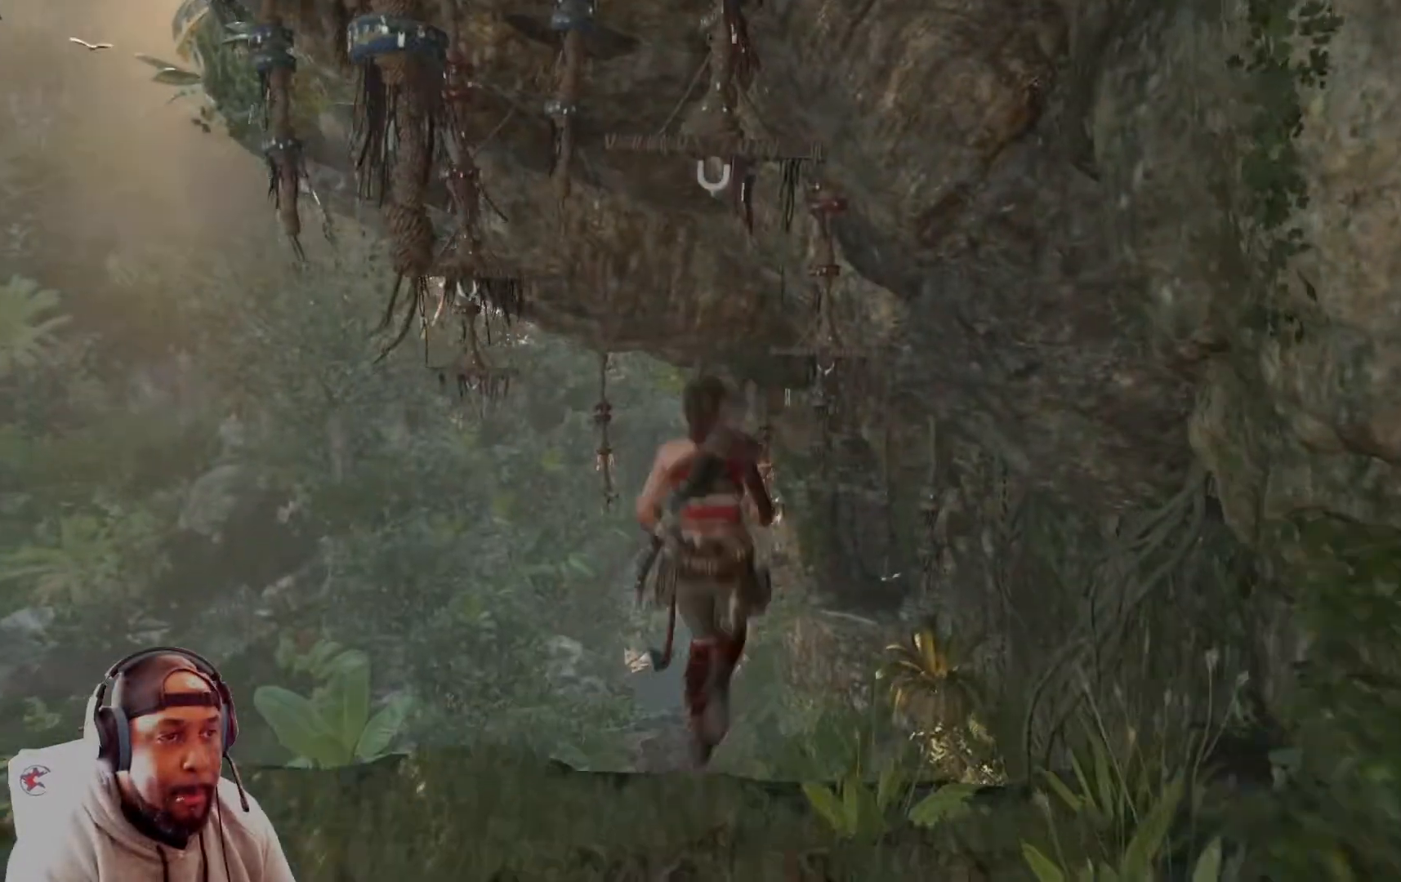
{"buttons": [], "left_stick": "up-left", "right_stick": "center", "events": [[208, "left_stick", "up-left"], [292, "A", "up"], [375, "X", "down"], [500, "X", "up"]]}
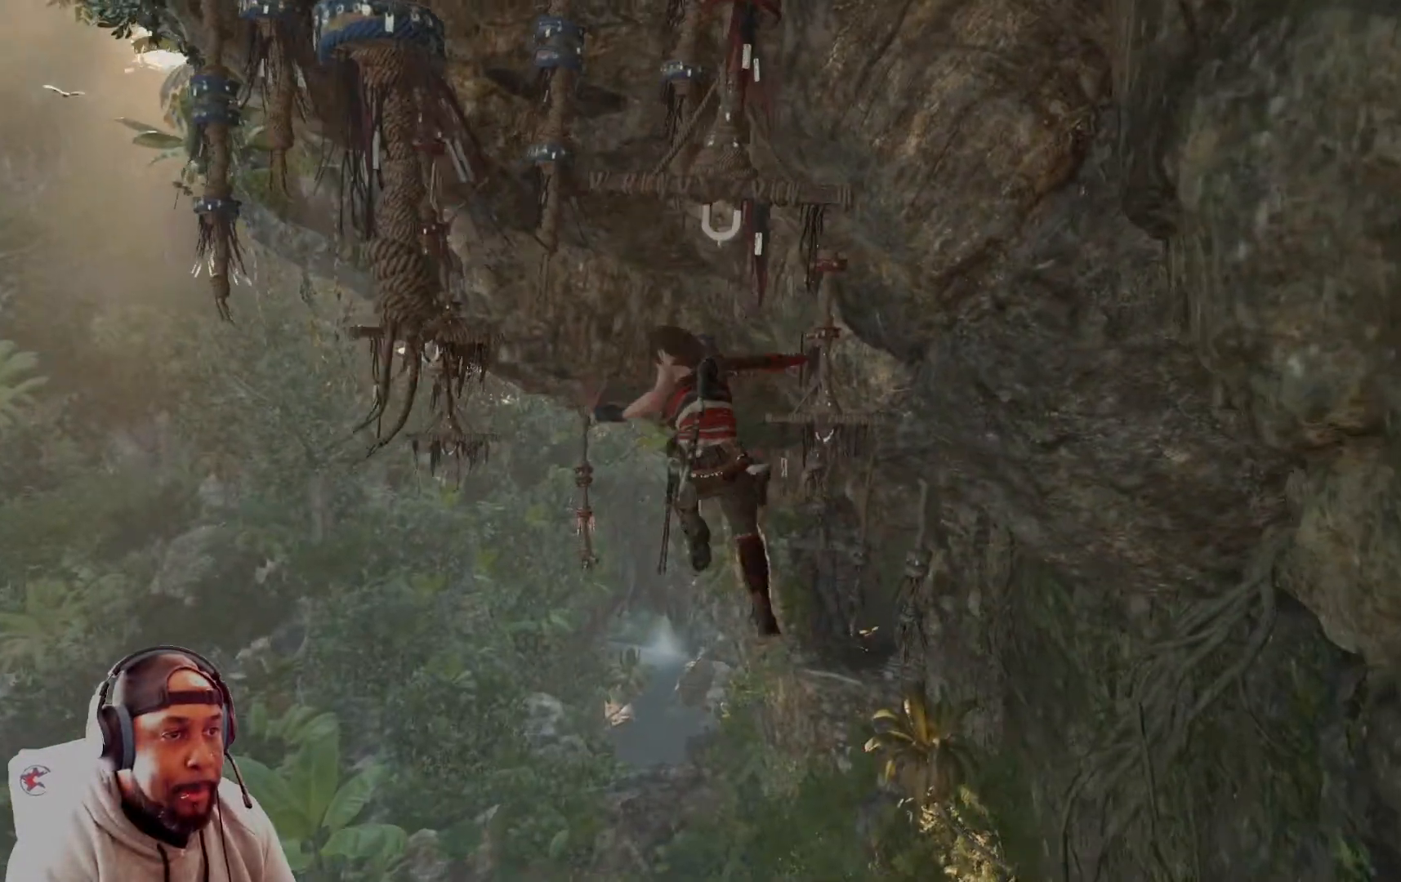
{"buttons": [], "left_stick": "up-left", "right_stick": "center", "events": []}
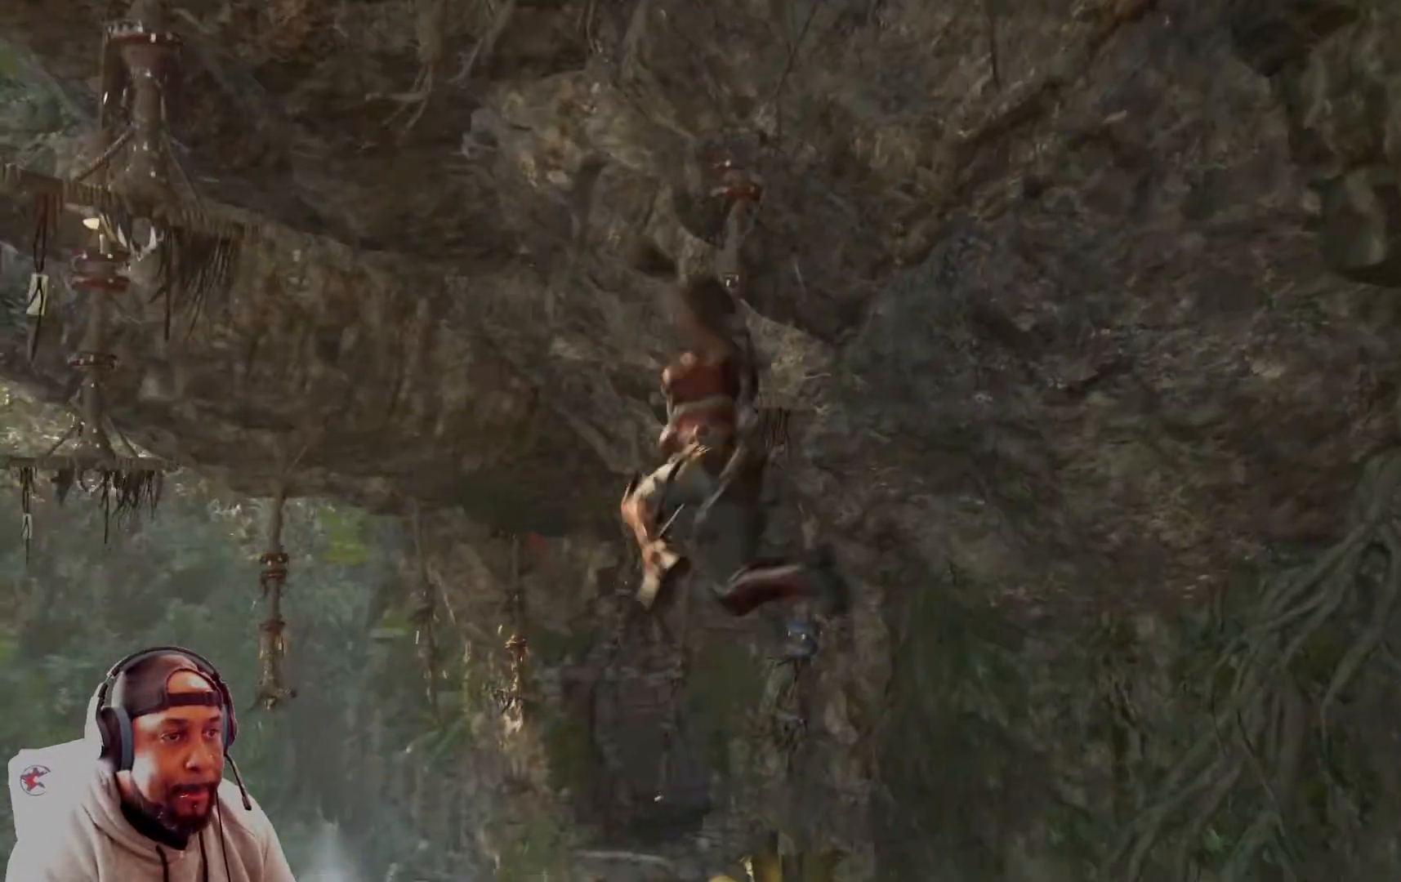
{"buttons": [], "left_stick": "up-left", "right_stick": "left", "events": [[417, "right_stick", "left"]]}
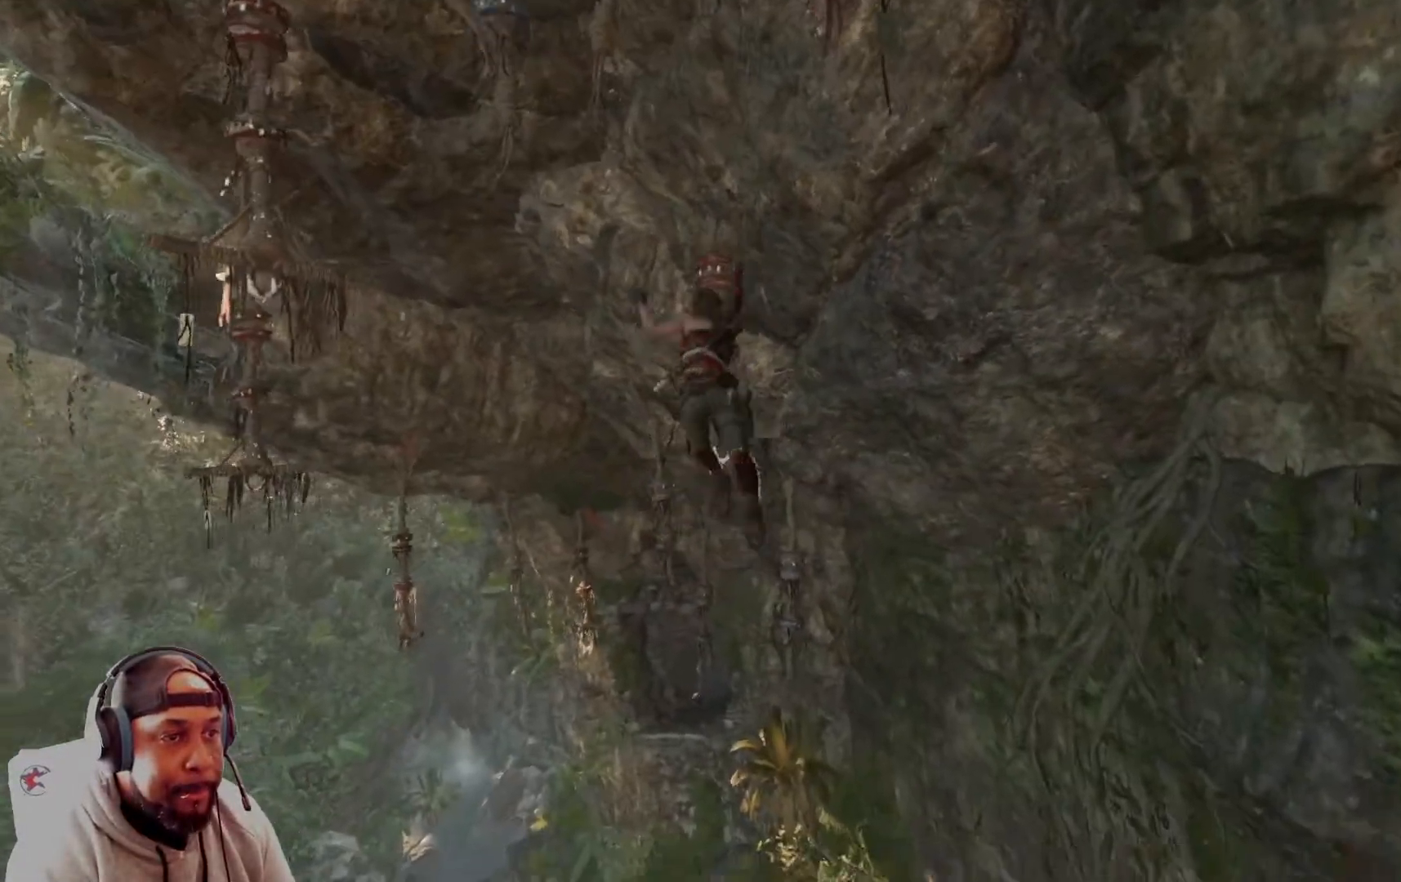
{"buttons": [], "left_stick": "up-left", "right_stick": "center", "events": [[167, "right_stick", "center"]]}
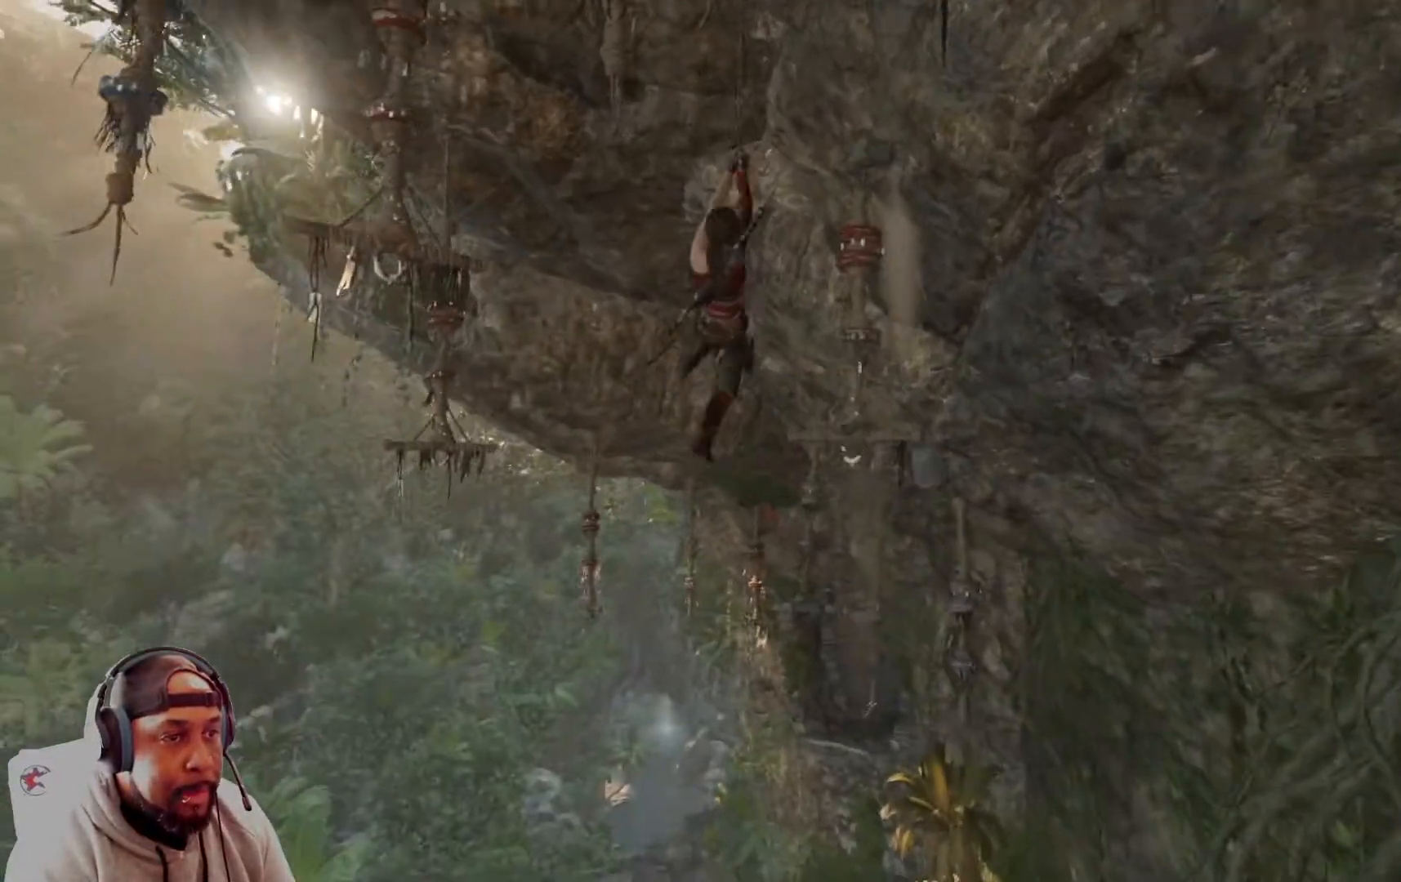
{"buttons": [], "left_stick": "down-left", "right_stick": "left", "events": [[292, "left_stick", "left"], [417, "left_stick", "down-left"], [417, "right_stick", "left"]]}
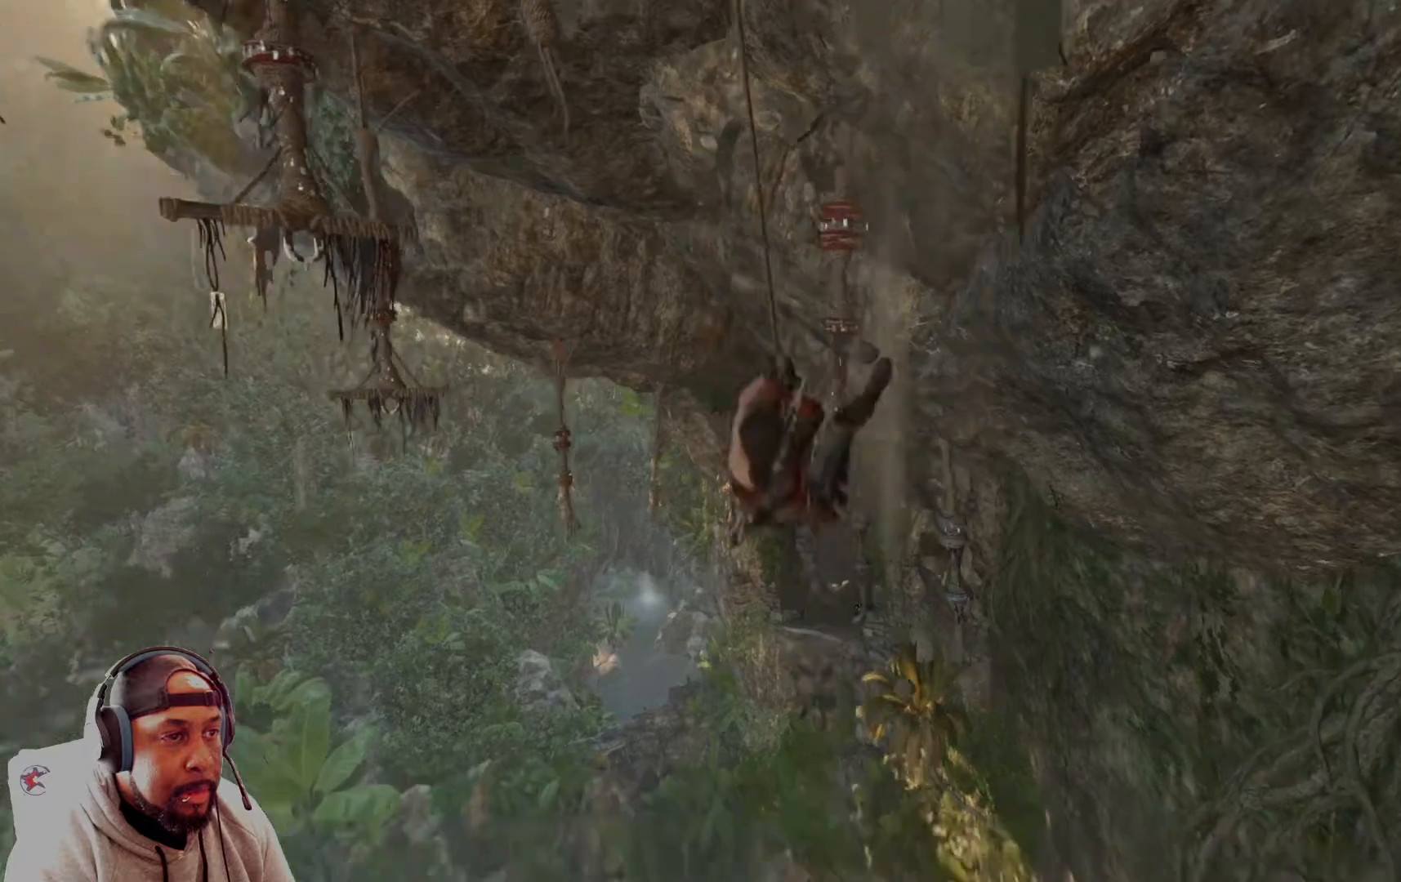
{"buttons": [], "left_stick": "down-left", "right_stick": "left", "events": [[83, "right_stick", "center"], [417, "right_stick", "left"]]}
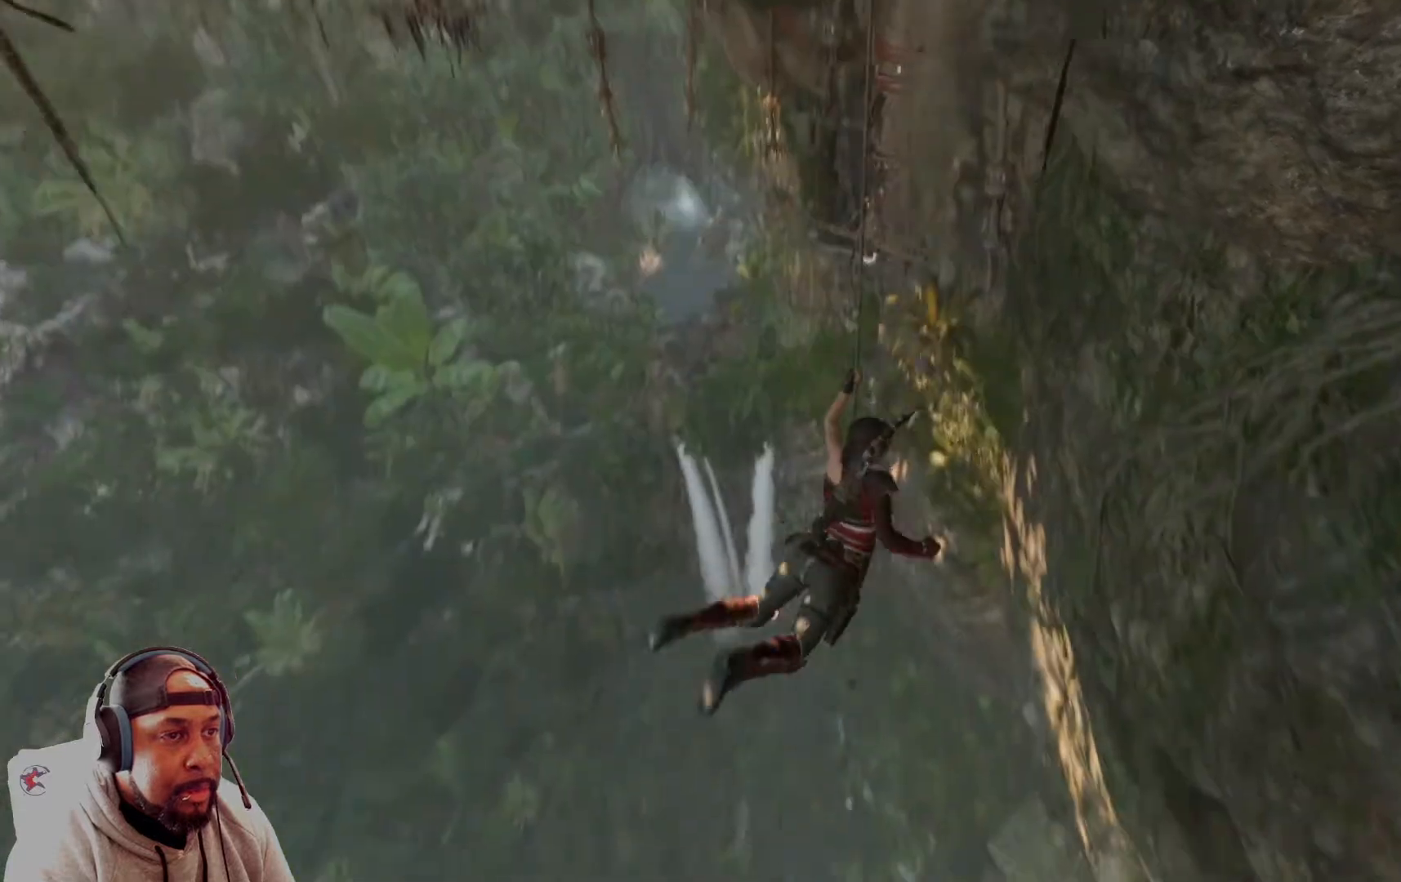
{"buttons": [], "left_stick": "down", "right_stick": "up-left", "events": [[41, "right_stick", "up-left"], [333, "left_stick", "down"]]}
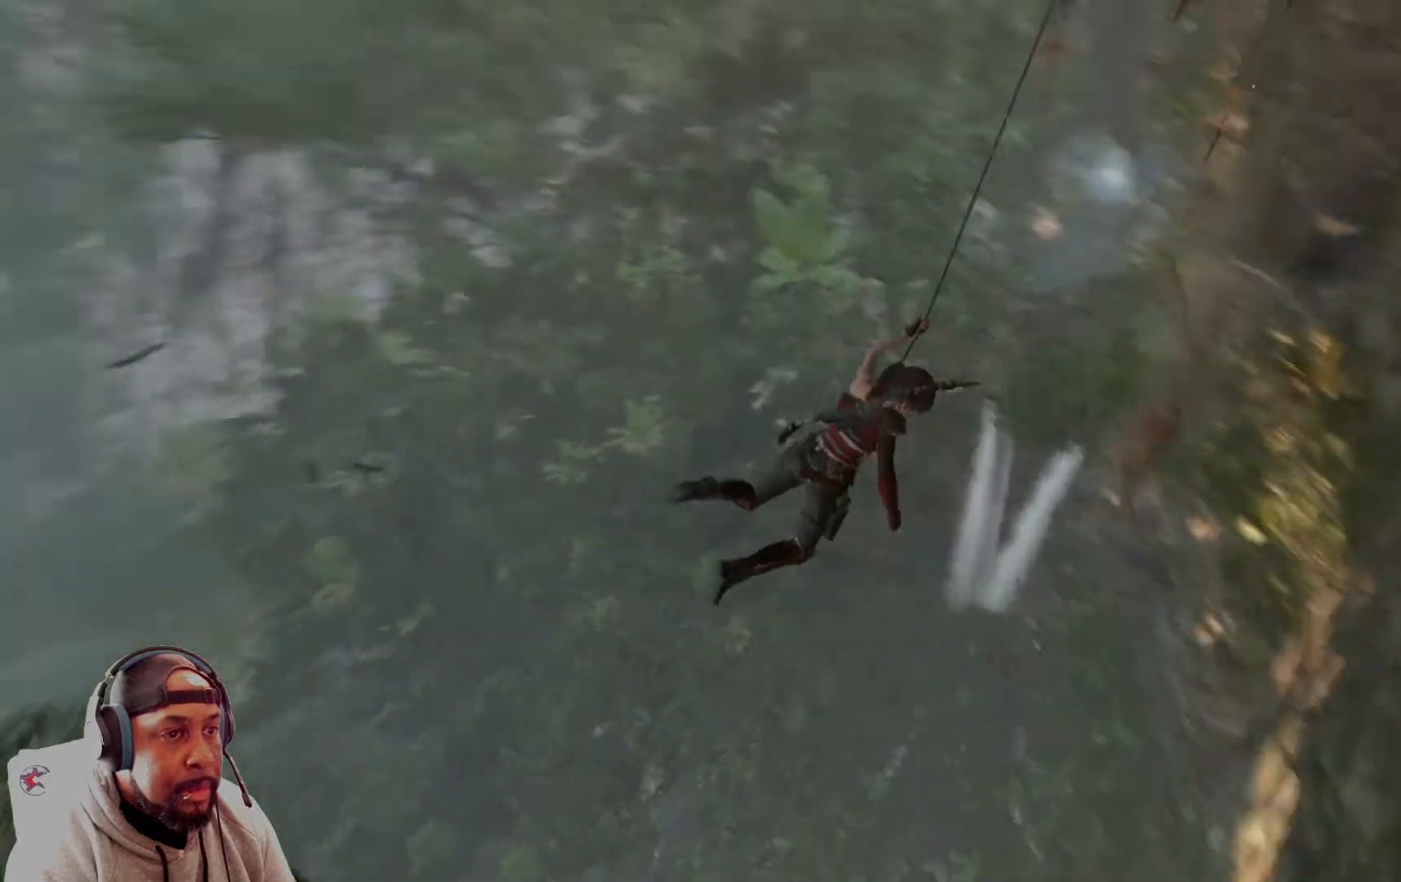
{"buttons": [], "left_stick": "up", "right_stick": "center", "events": [[84, "left_stick", "center"], [84, "right_stick", "center"], [167, "left_stick", "up"]]}
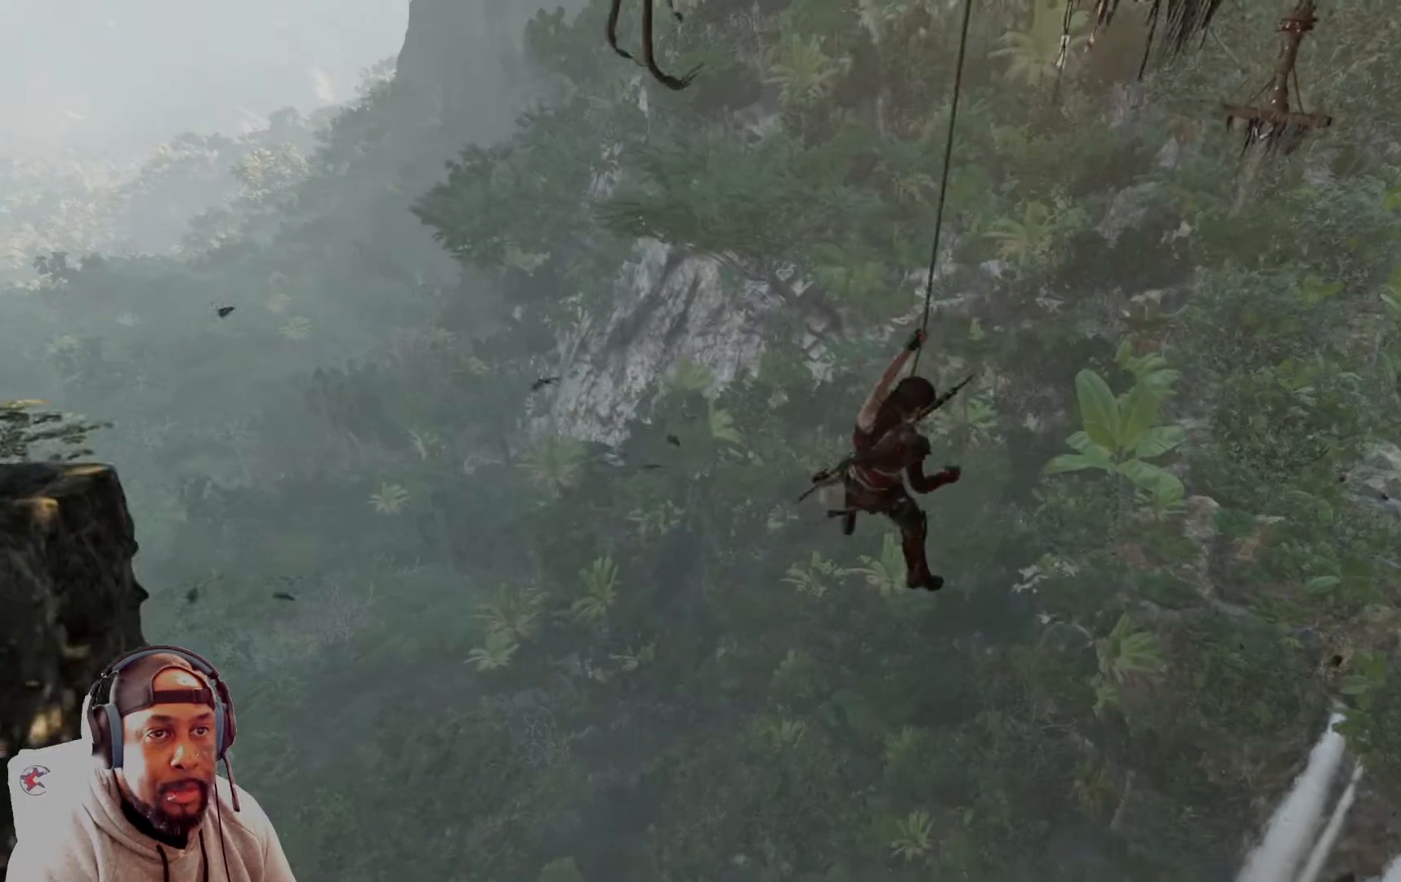
{"buttons": [], "left_stick": "up", "right_stick": "center", "events": []}
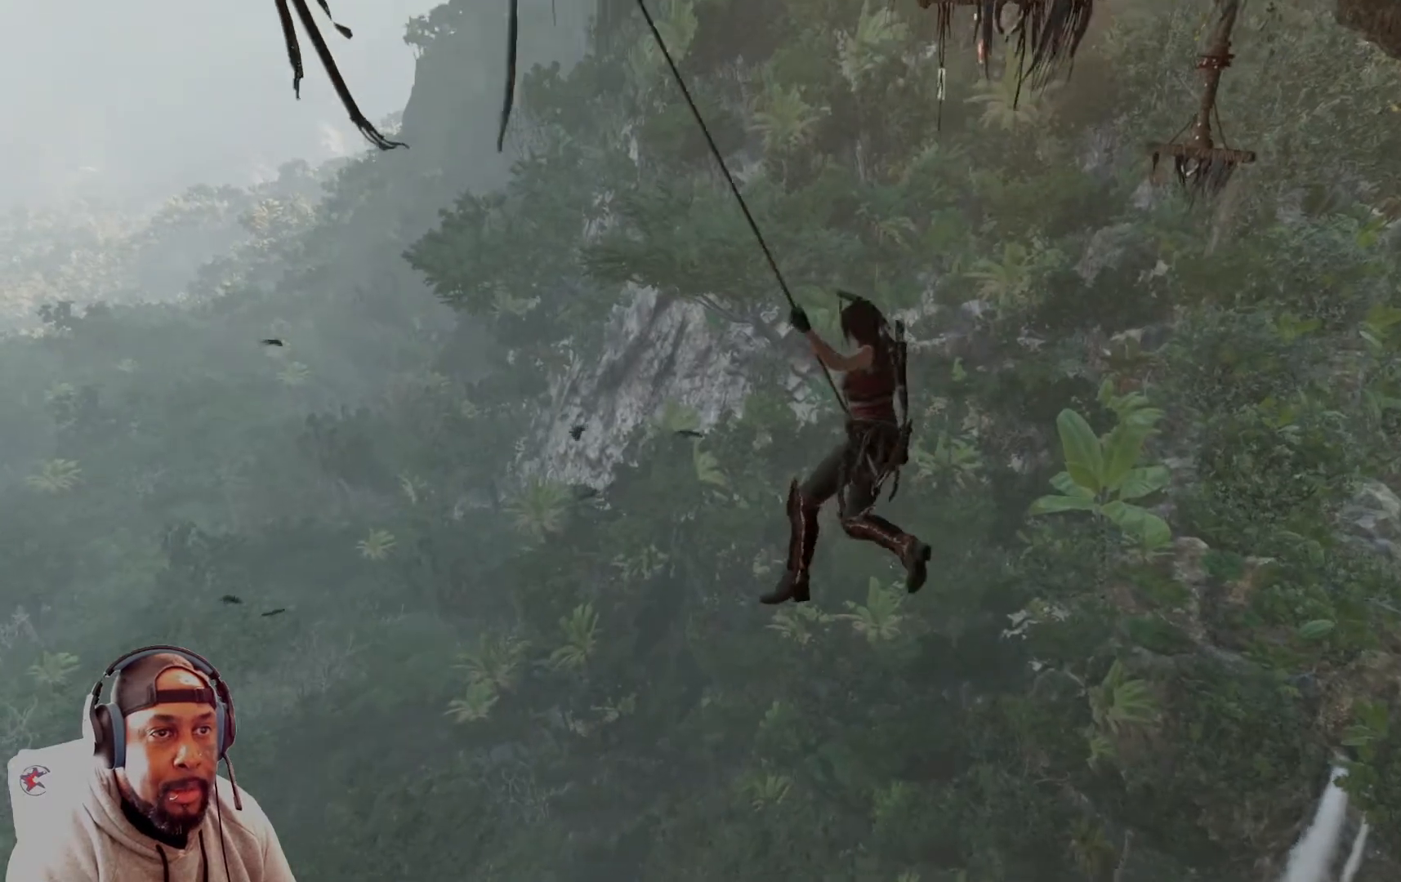
{"buttons": [], "left_stick": "down", "right_stick": "center", "events": [[209, "left_stick", "down"]]}
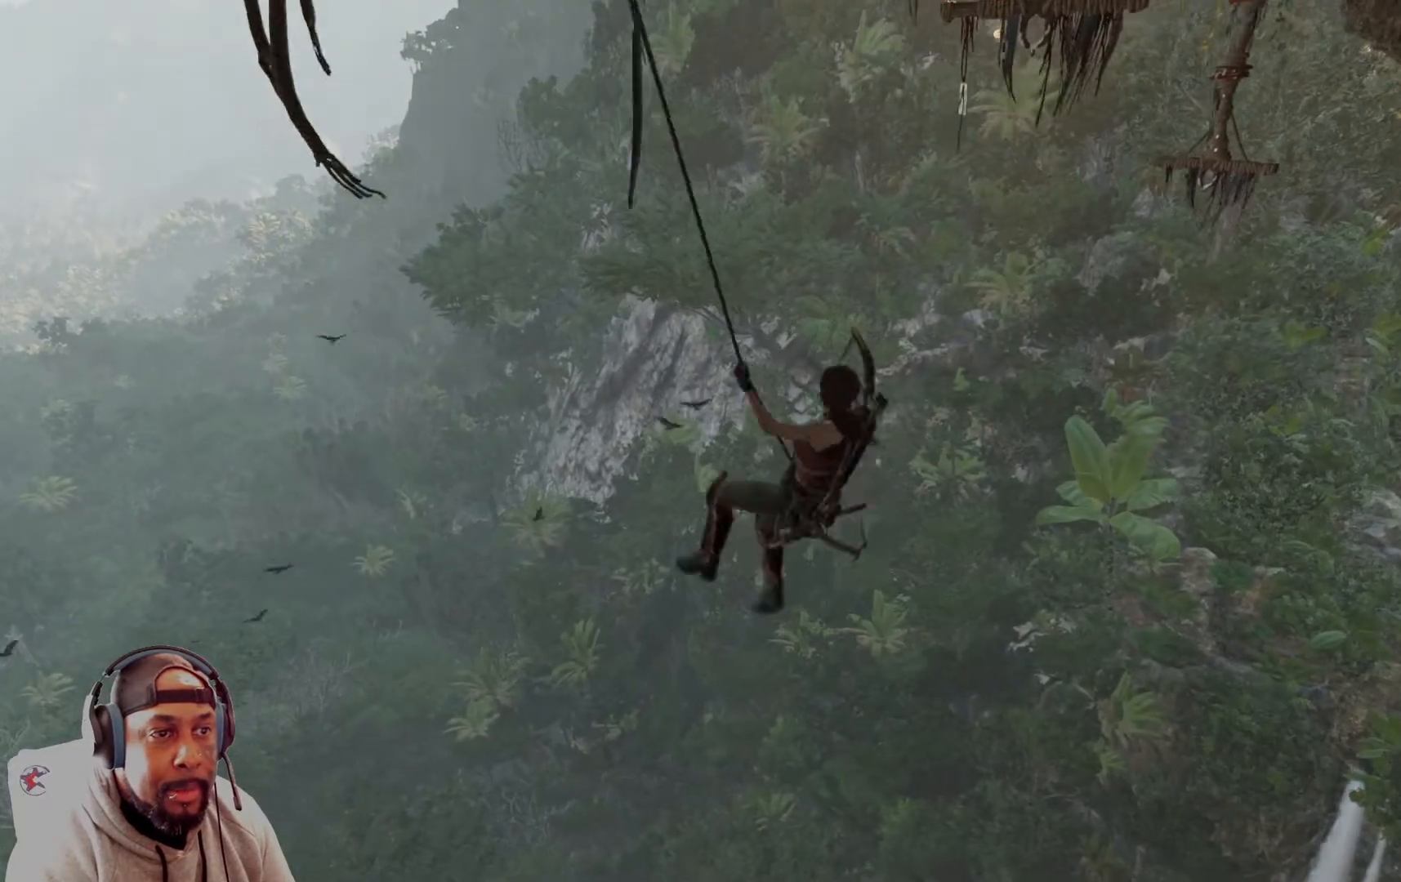
{"buttons": [], "left_stick": "down", "right_stick": "center", "events": []}
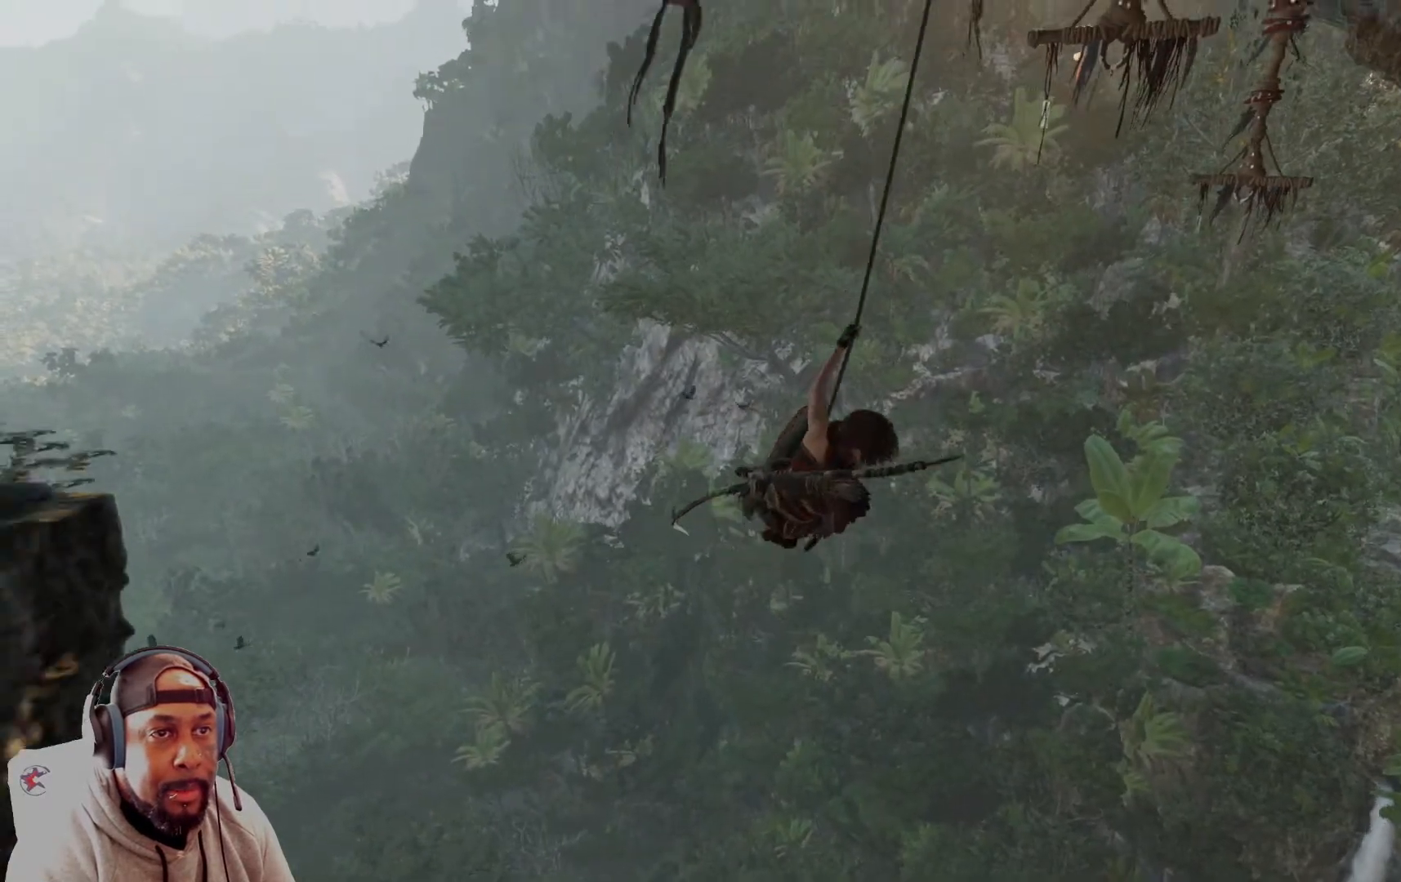
{"buttons": [], "left_stick": "up-right", "right_stick": "center", "events": [[417, "left_stick", "center"], [501, "left_stick", "up-right"]]}
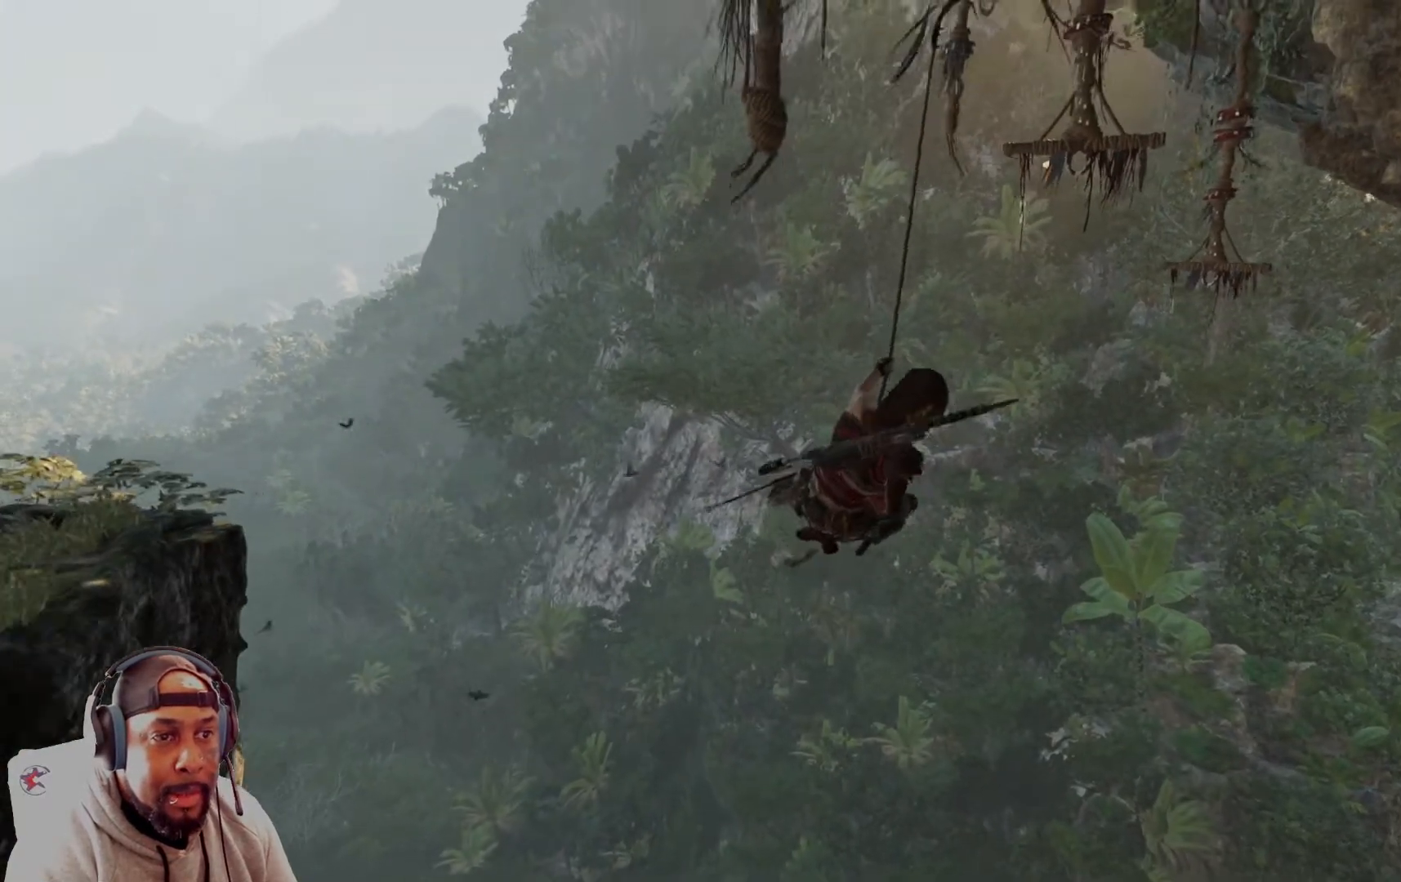
{"buttons": [], "left_stick": "up", "right_stick": "center", "events": [[125, "left_stick", "up"]]}
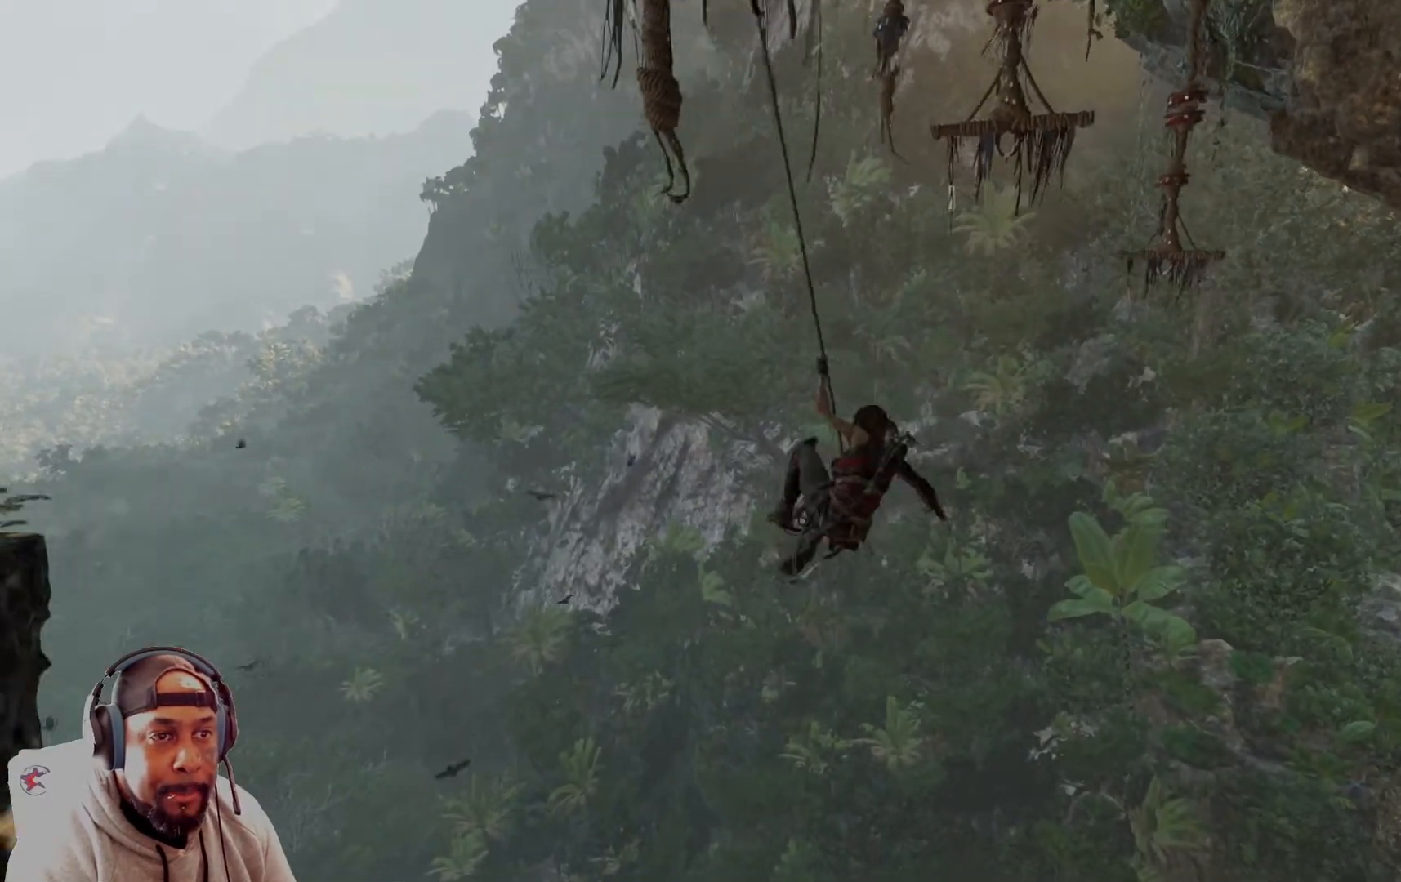
{"buttons": ["A"], "left_stick": "up-right", "right_stick": "center", "events": [[292, "A", "down"], [417, "left_stick", "up-right"]]}
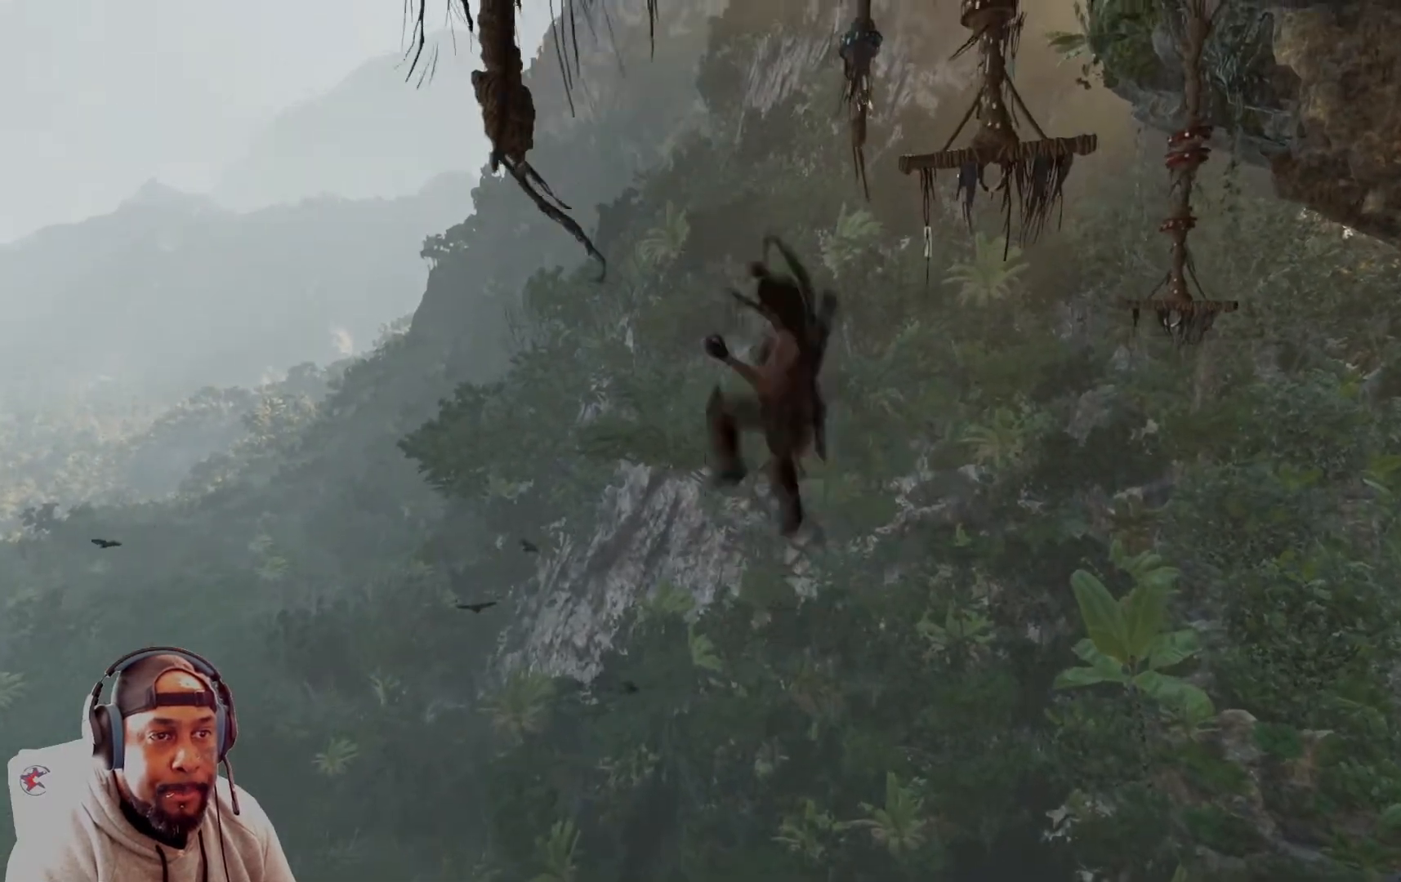
{"buttons": [], "left_stick": "up-right", "right_stick": "center", "events": [[208, "A", "up"], [333, "X", "down"], [500, "X", "up"]]}
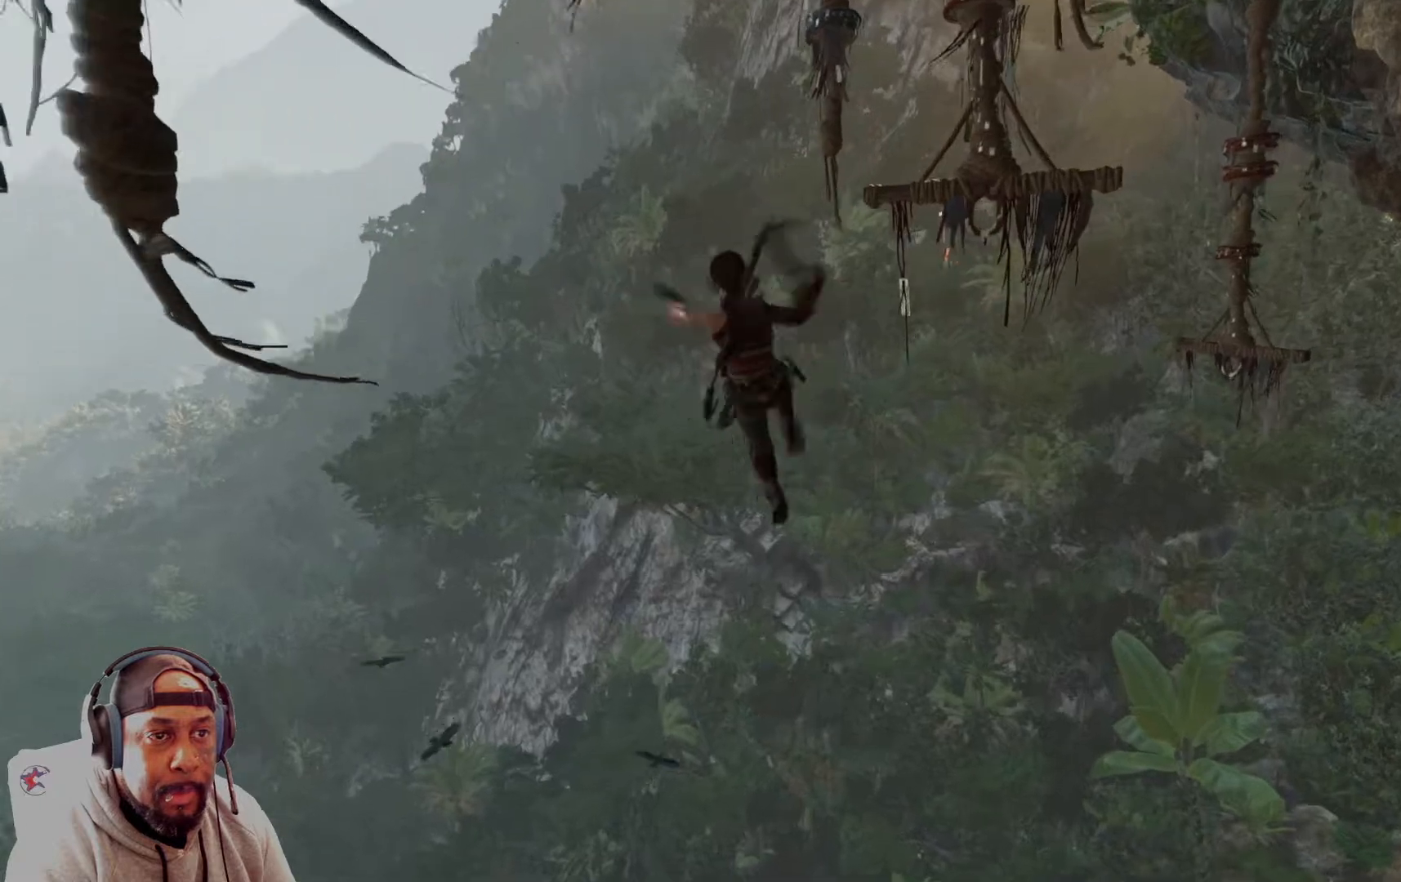
{"buttons": [], "left_stick": "up-right", "right_stick": "right", "events": [[501, "right_stick", "right"]]}
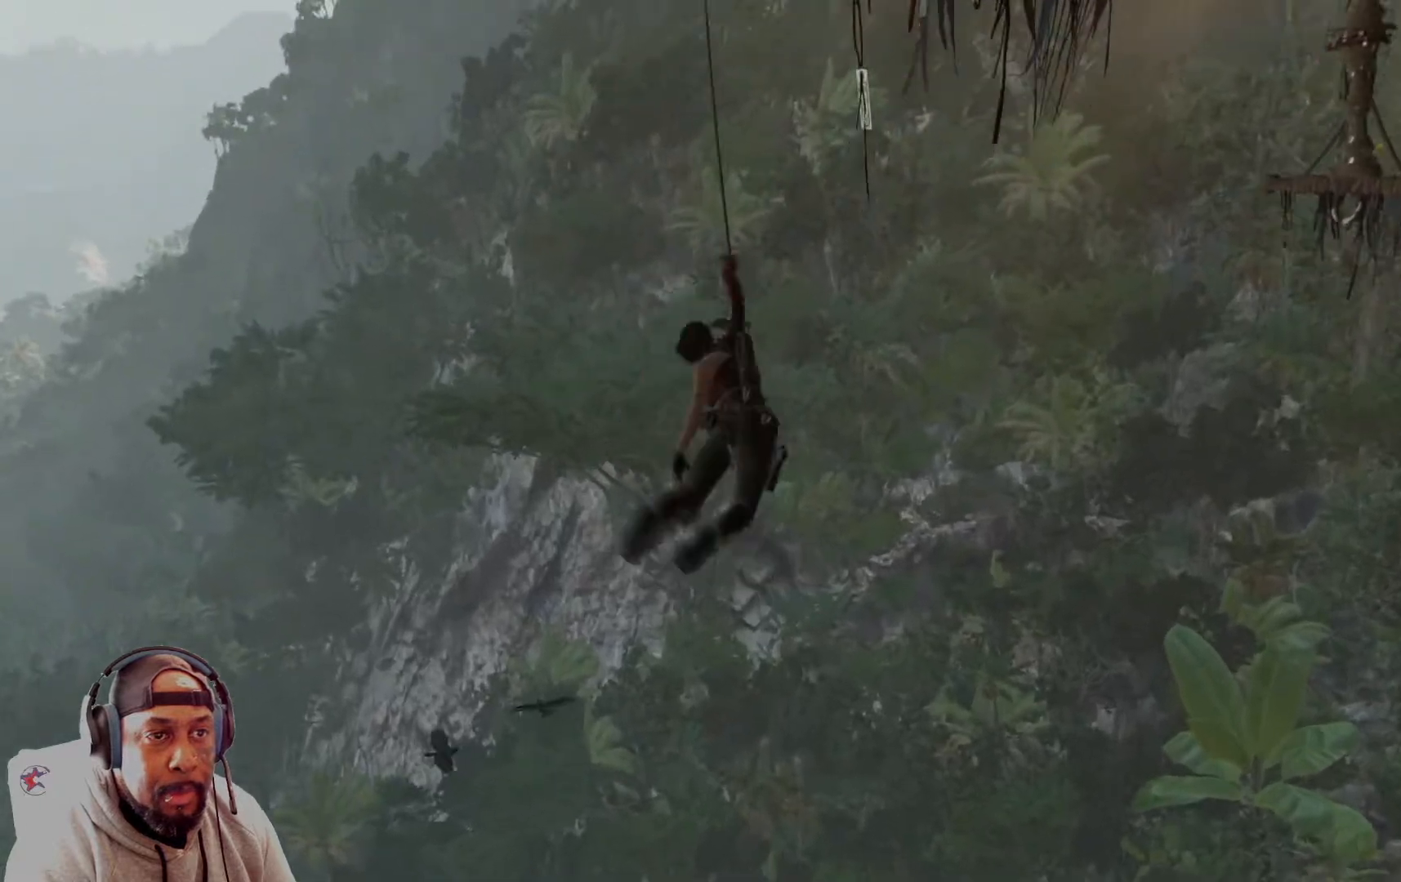
{"buttons": [], "left_stick": "up", "right_stick": "center", "events": [[375, "right_stick", "center"], [458, "left_stick", "up"]]}
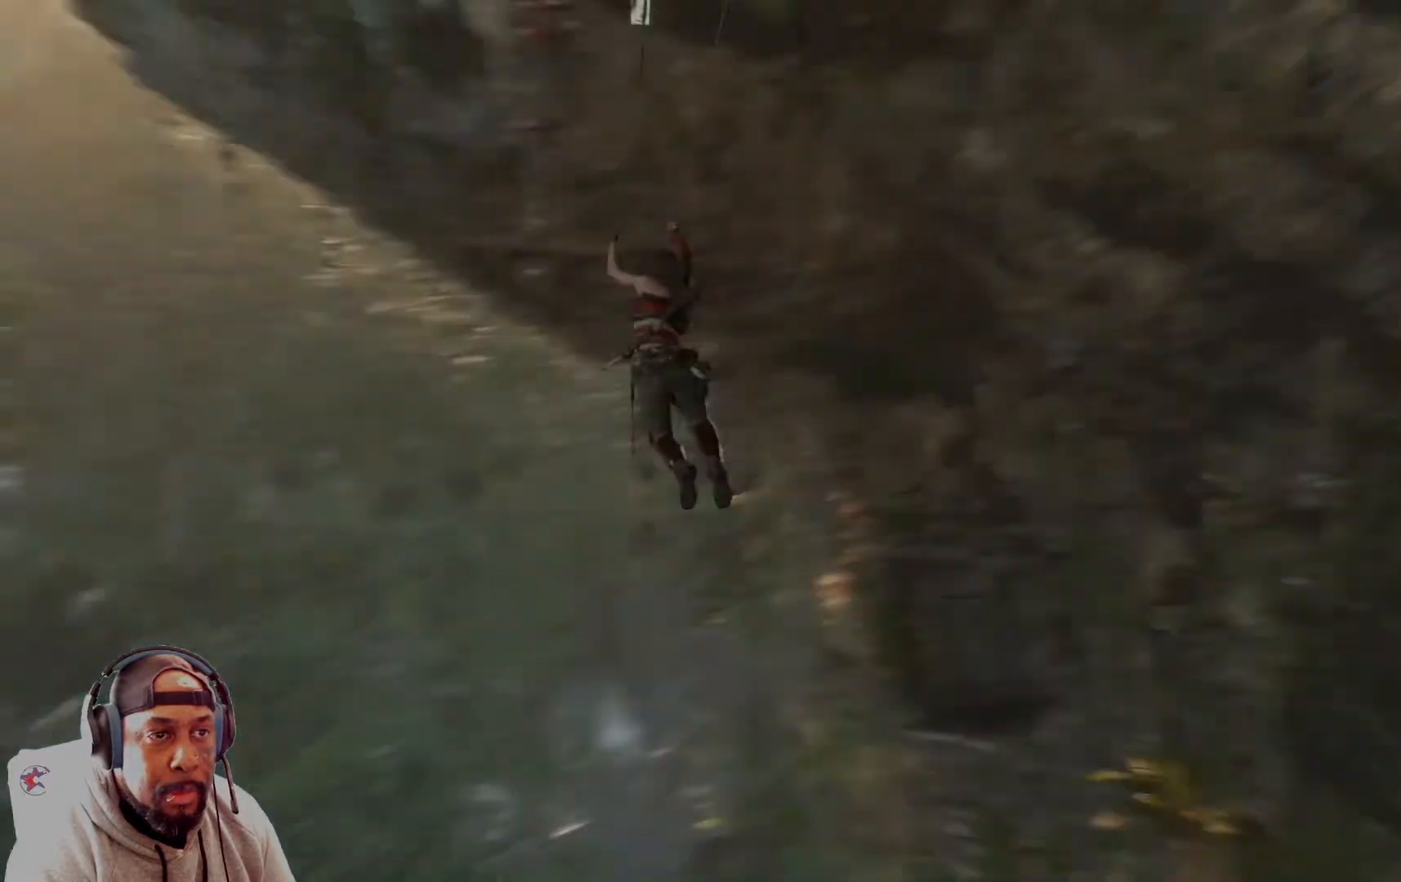
{"buttons": [], "left_stick": "up", "right_stick": "center", "events": []}
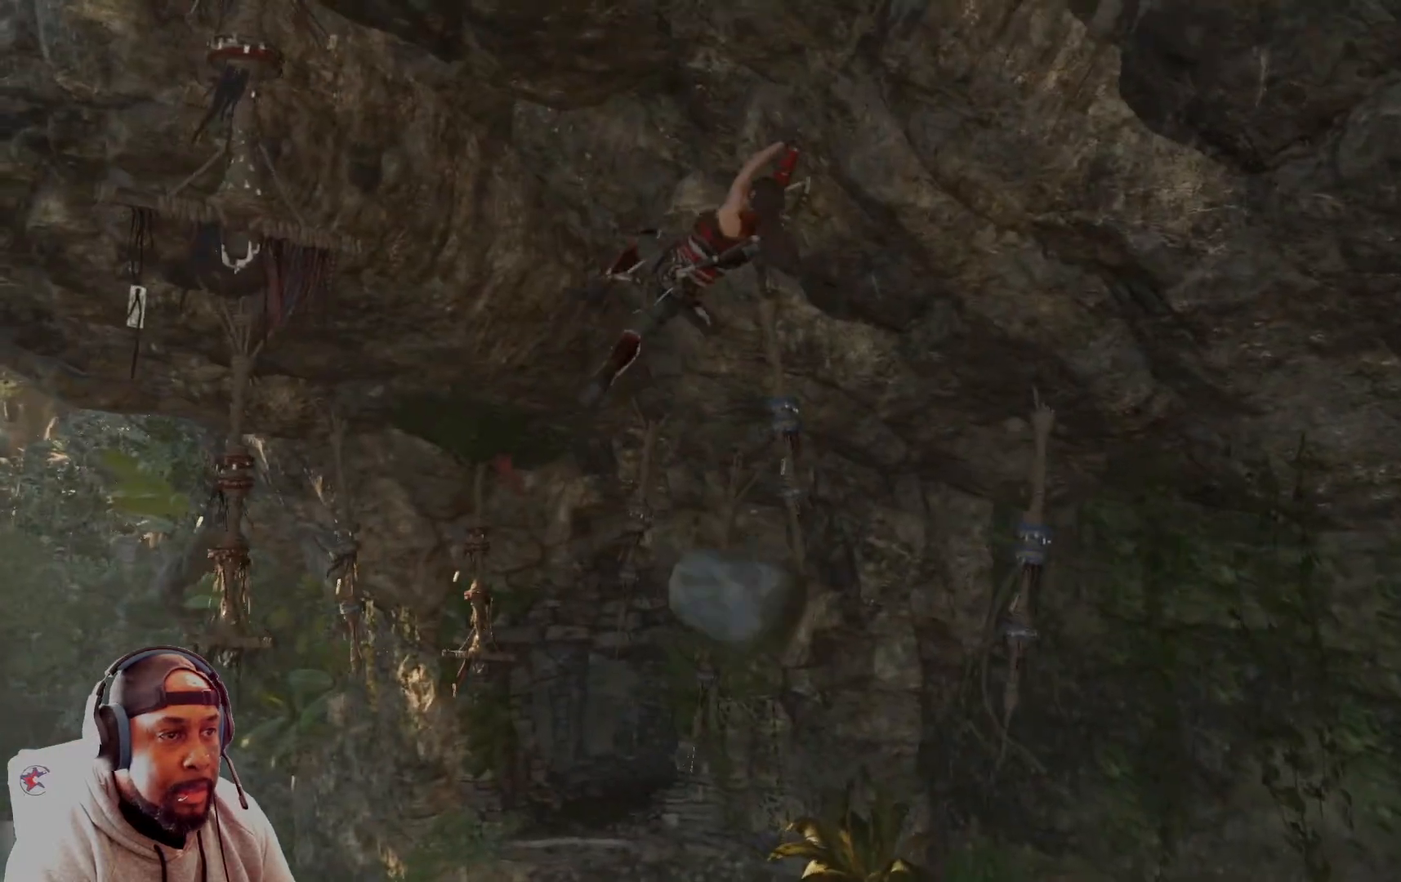
{"buttons": [], "left_stick": "down", "right_stick": "center", "events": [[41, "right_stick", "left"], [83, "left_stick", "down"], [250, "right_stick", "center"]]}